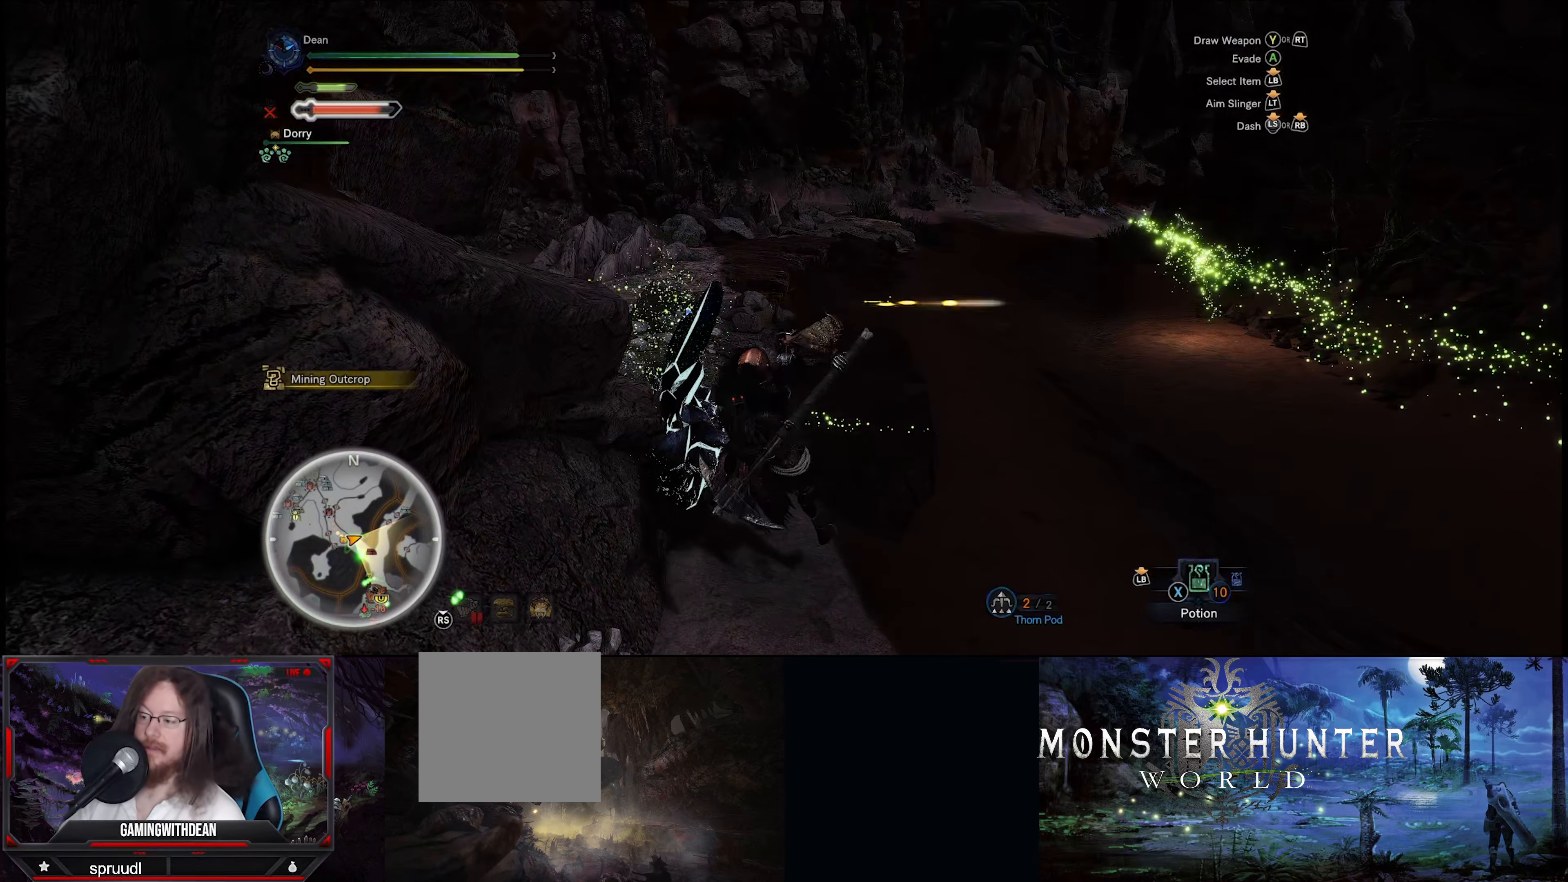
Gameplay with a controller (Xbox layout); each line is a JSON object with the inputs held at the frame after it. "events" lists button and stick changes between this image and that frame as [ms after this image, input, new state], when the widget could be followed in between. Not read: L3 R3.
{"buttons": ["B"], "left_stick": "center", "right_stick": "center", "events": [[17, "B", "up"], [100, "B", "down"], [234, "B", "up"], [284, "B", "down"], [384, "B", "up"], [500, "B", "down"]]}
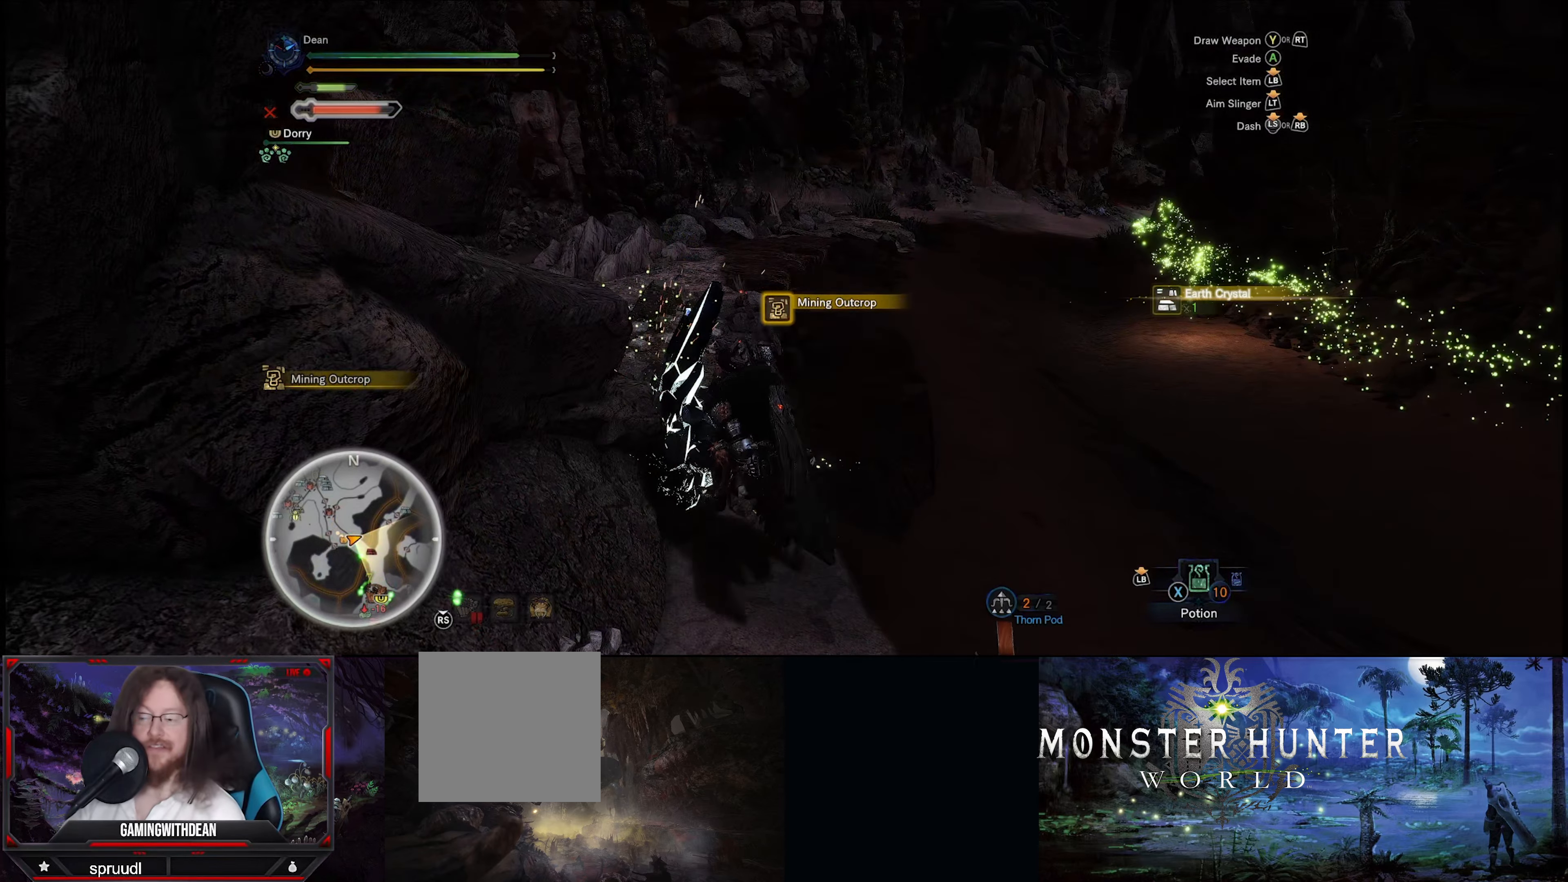
{"buttons": [], "left_stick": "center", "right_stick": "center", "events": [[250, "B", "up"], [350, "B", "down"], [450, "B", "up"]]}
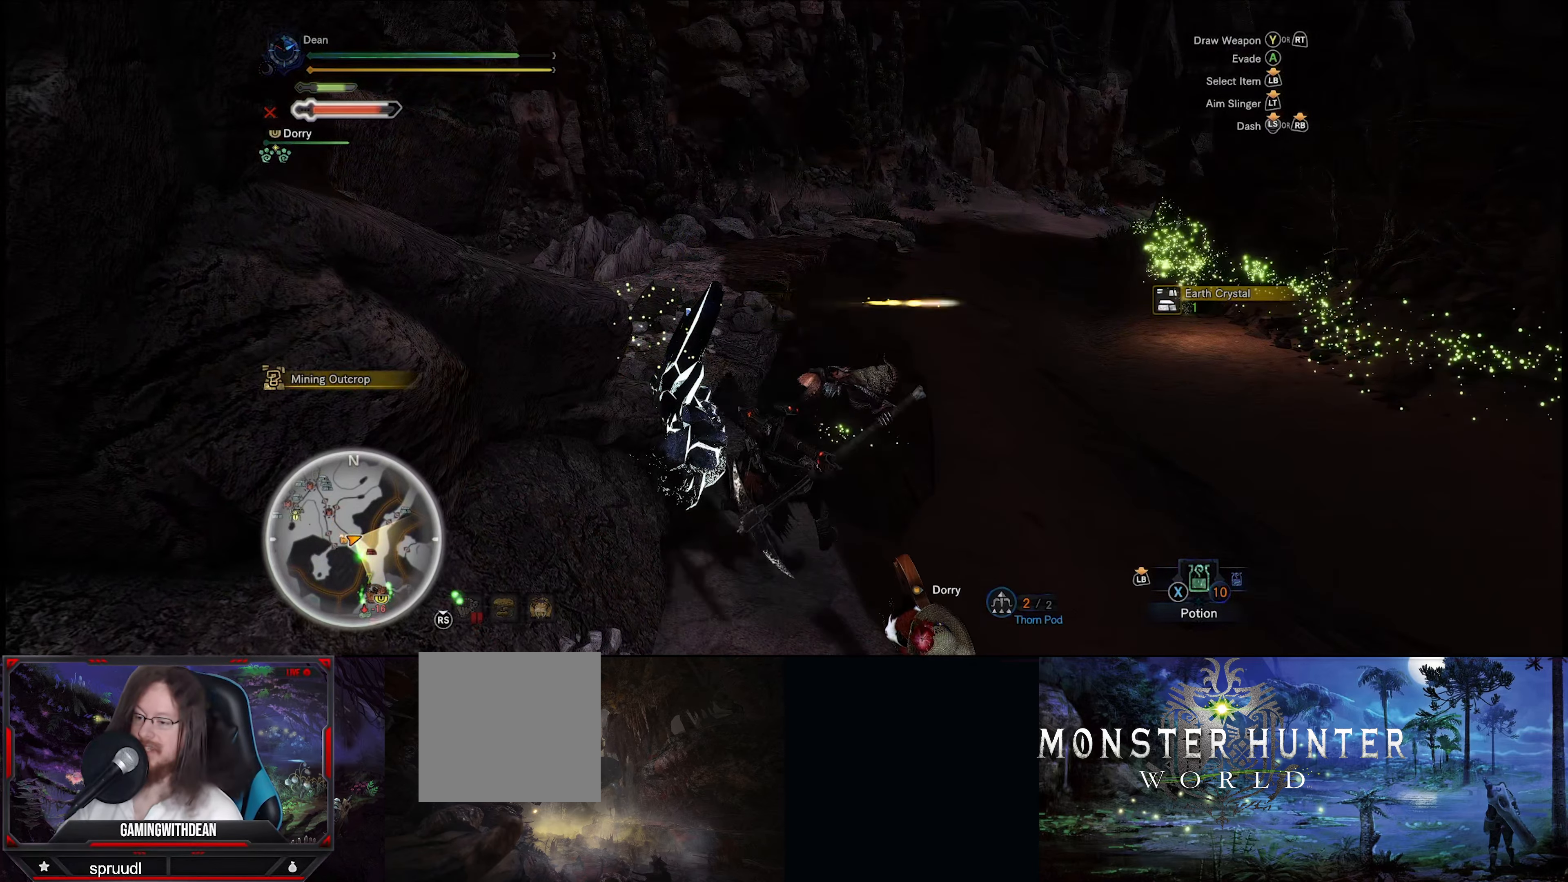
{"buttons": ["B"], "left_stick": "center", "right_stick": "center", "events": [[50, "B", "down"], [150, "B", "up"], [234, "B", "down"], [350, "B", "up"], [434, "B", "down"]]}
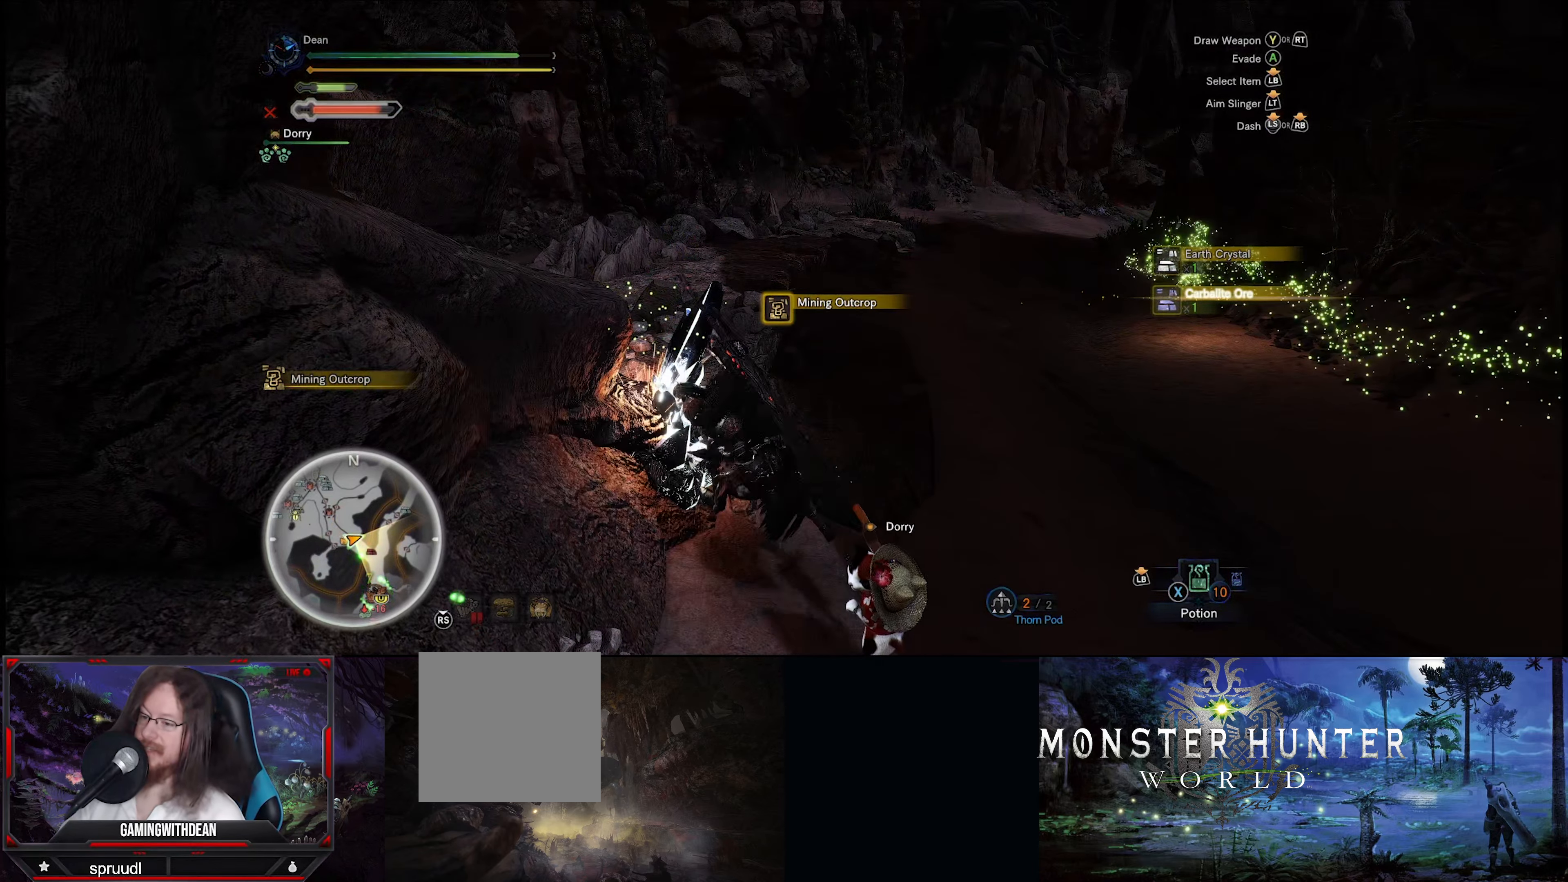
{"buttons": ["B"], "left_stick": "center", "right_stick": "center", "events": [[34, "B", "up"], [117, "B", "down"], [217, "B", "up"], [300, "B", "down"]]}
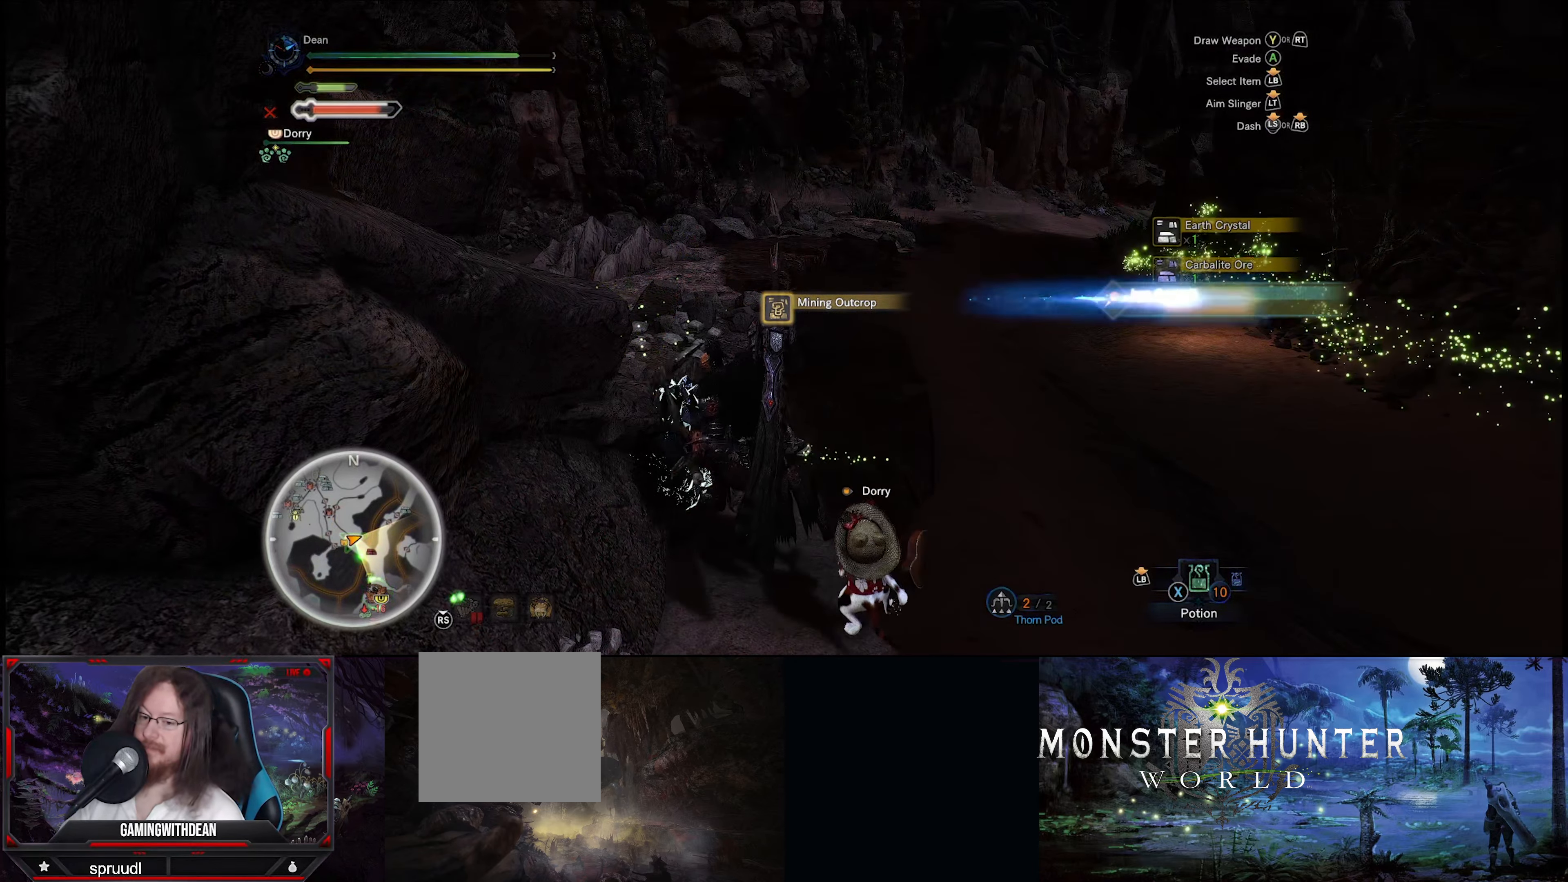
{"buttons": [], "left_stick": "center", "right_stick": "center", "events": [[84, "B", "up"], [184, "B", "down"], [284, "B", "up"], [350, "B", "down"], [450, "B", "up"]]}
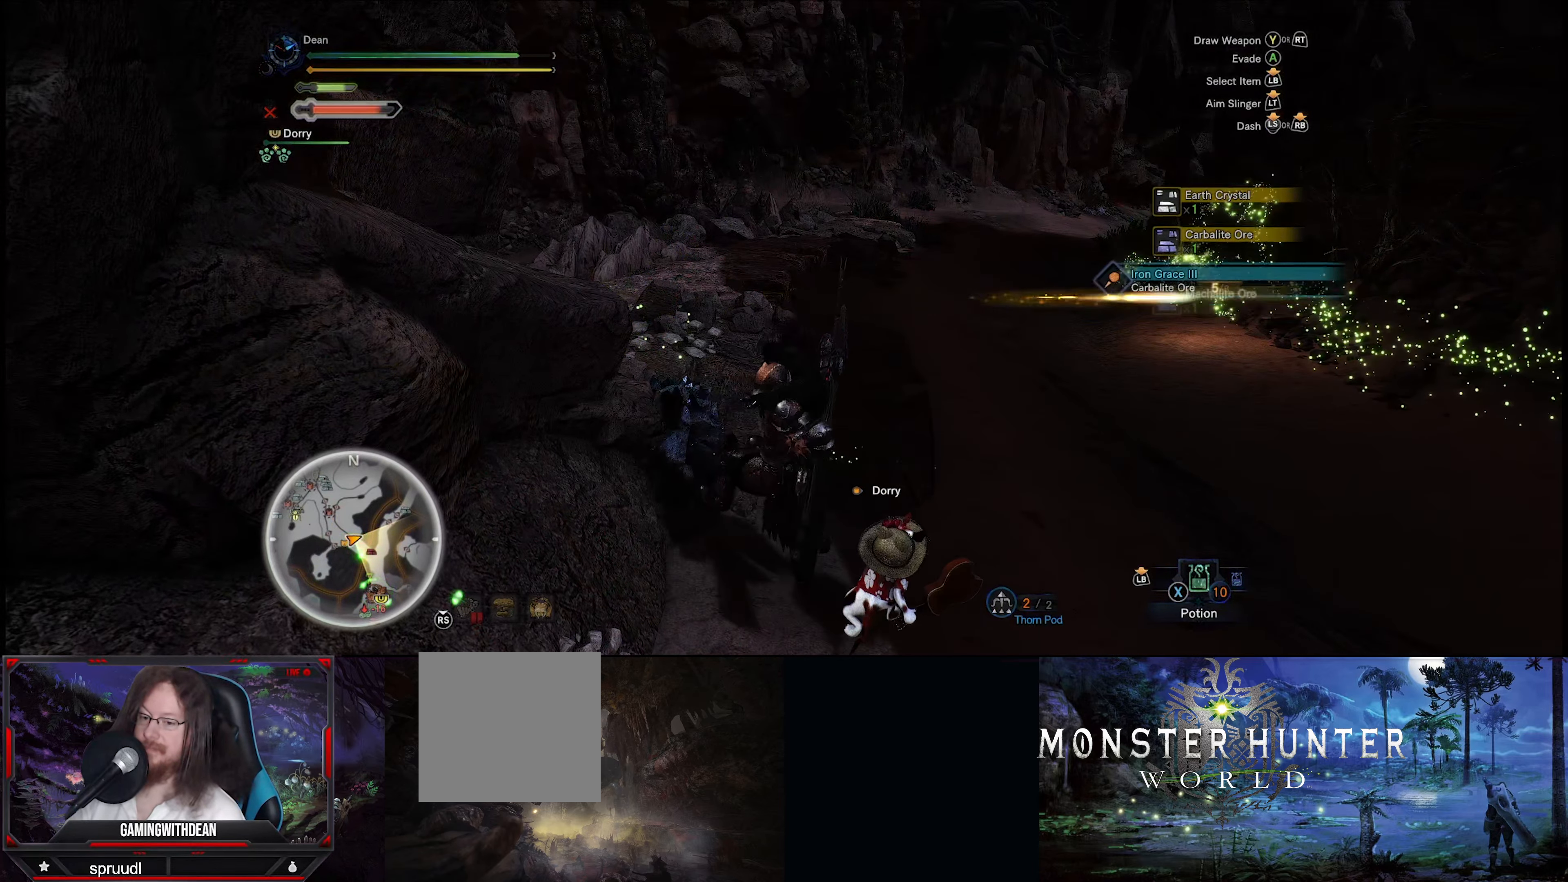
{"buttons": ["B"], "left_stick": "center", "right_stick": "center", "events": [[33, "B", "down"], [150, "B", "up"], [216, "B", "down"], [350, "B", "up"], [433, "B", "down"]]}
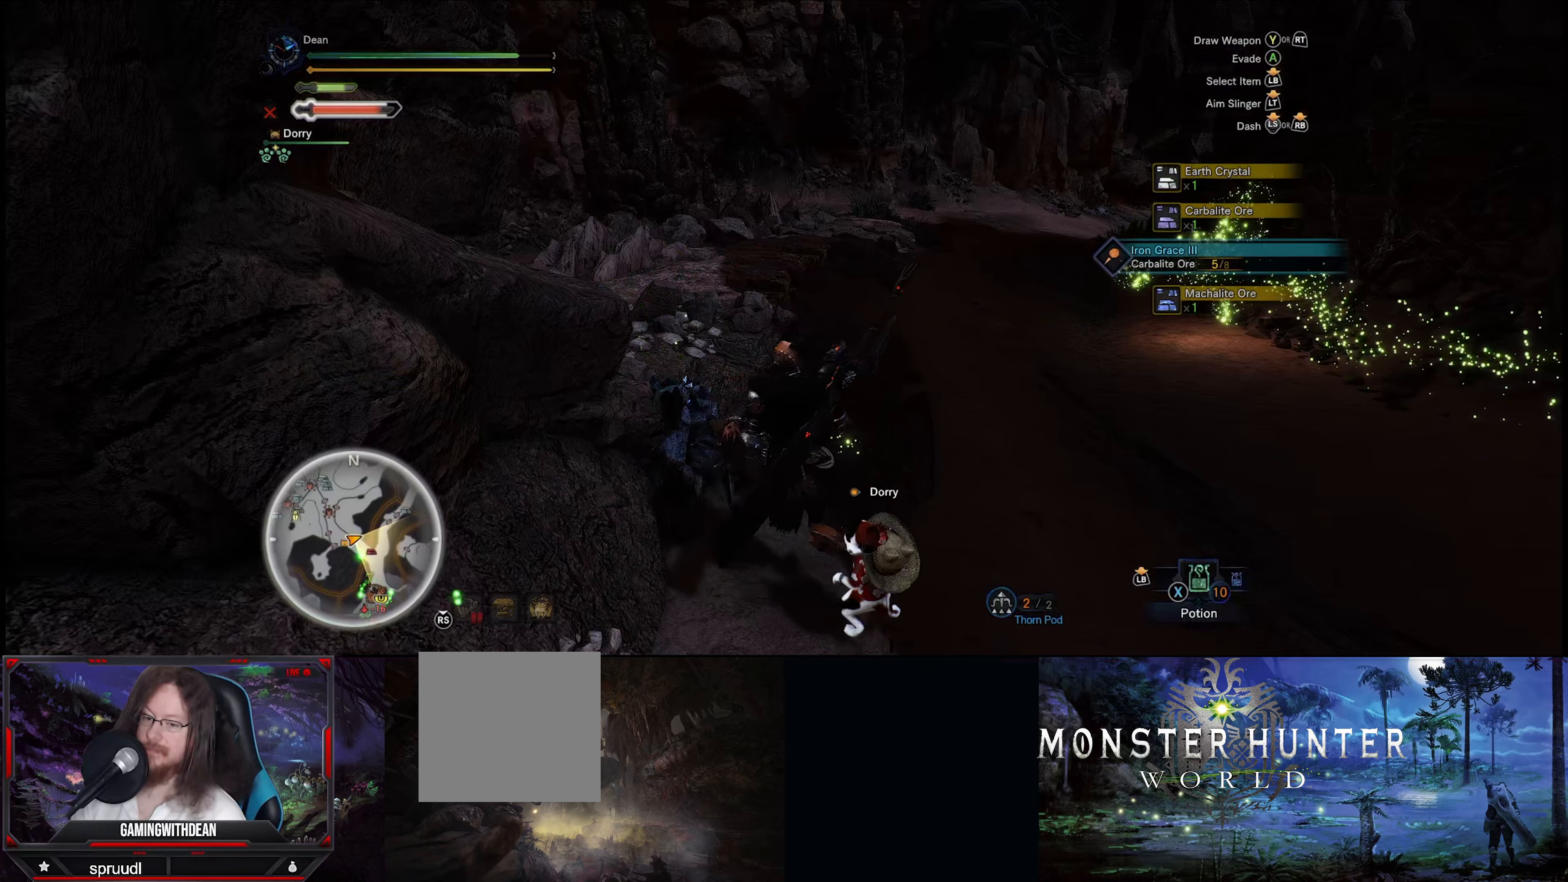
{"buttons": ["R1"], "left_stick": "up-right", "right_stick": "down-right", "events": [[83, "B", "up"], [150, "left_stick", "up-right"], [316, "R1", "down"], [366, "right_stick", "down-right"]]}
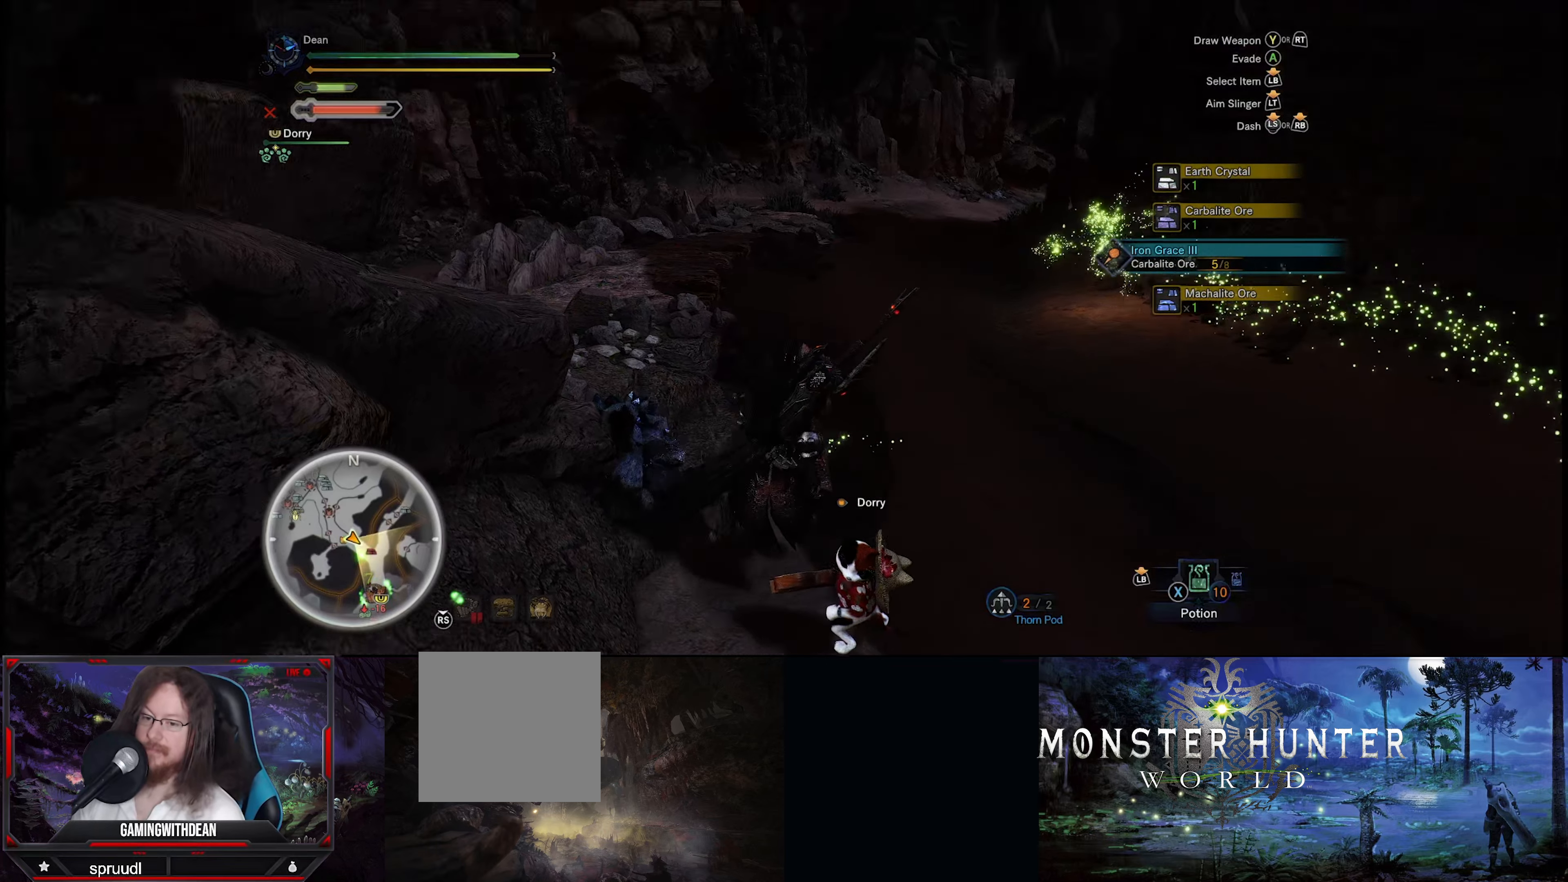
{"buttons": ["R1"], "left_stick": "up", "right_stick": "center", "events": [[83, "right_stick", "center"], [183, "left_stick", "up"]]}
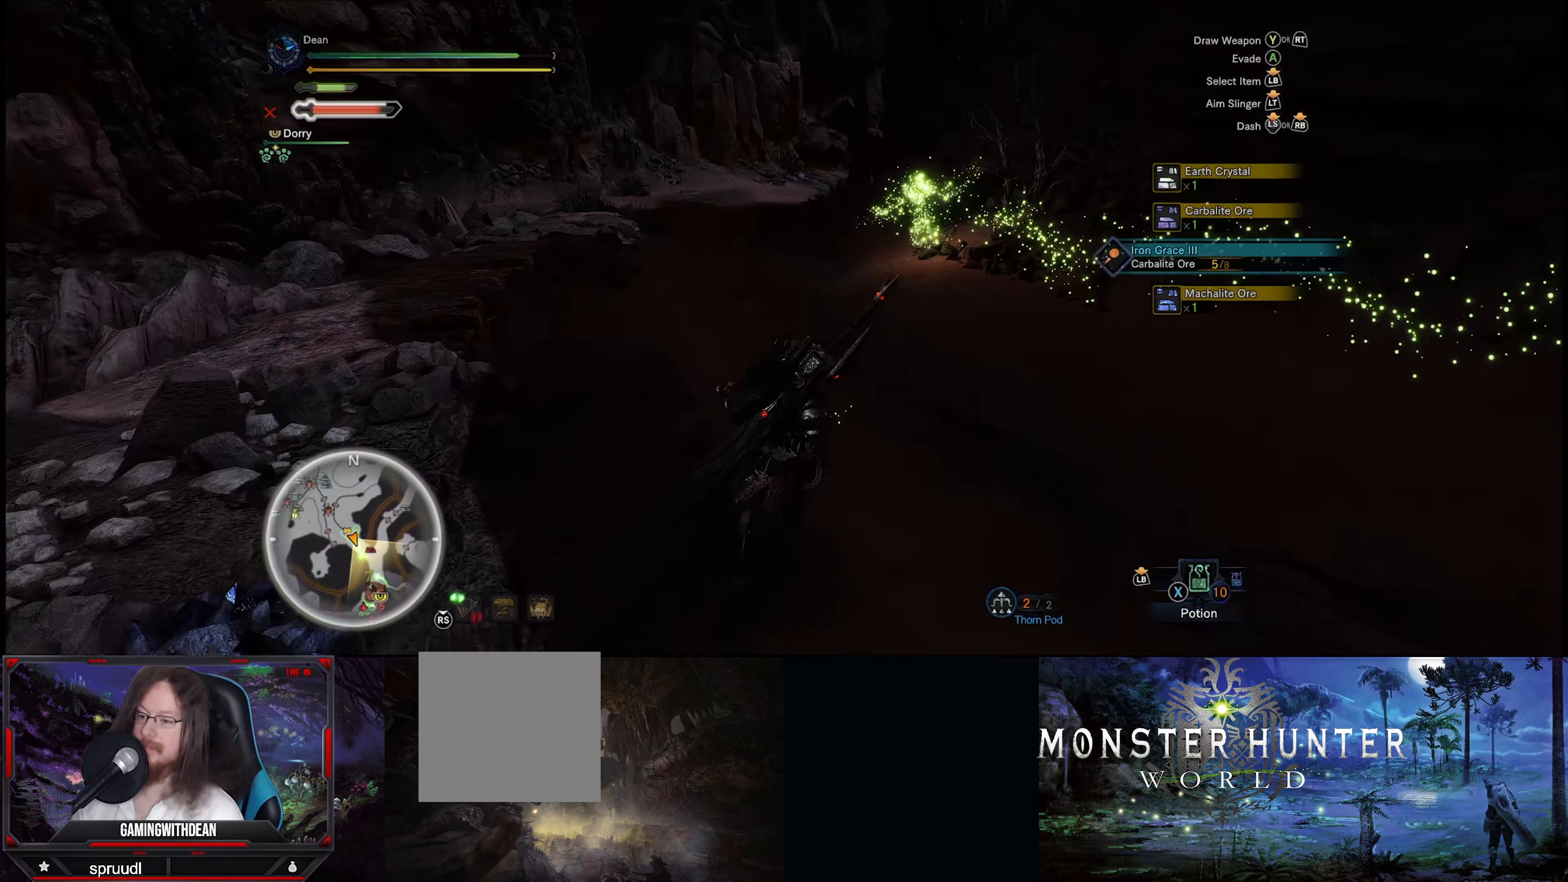
{"buttons": ["R1"], "left_stick": "up", "right_stick": "center", "events": []}
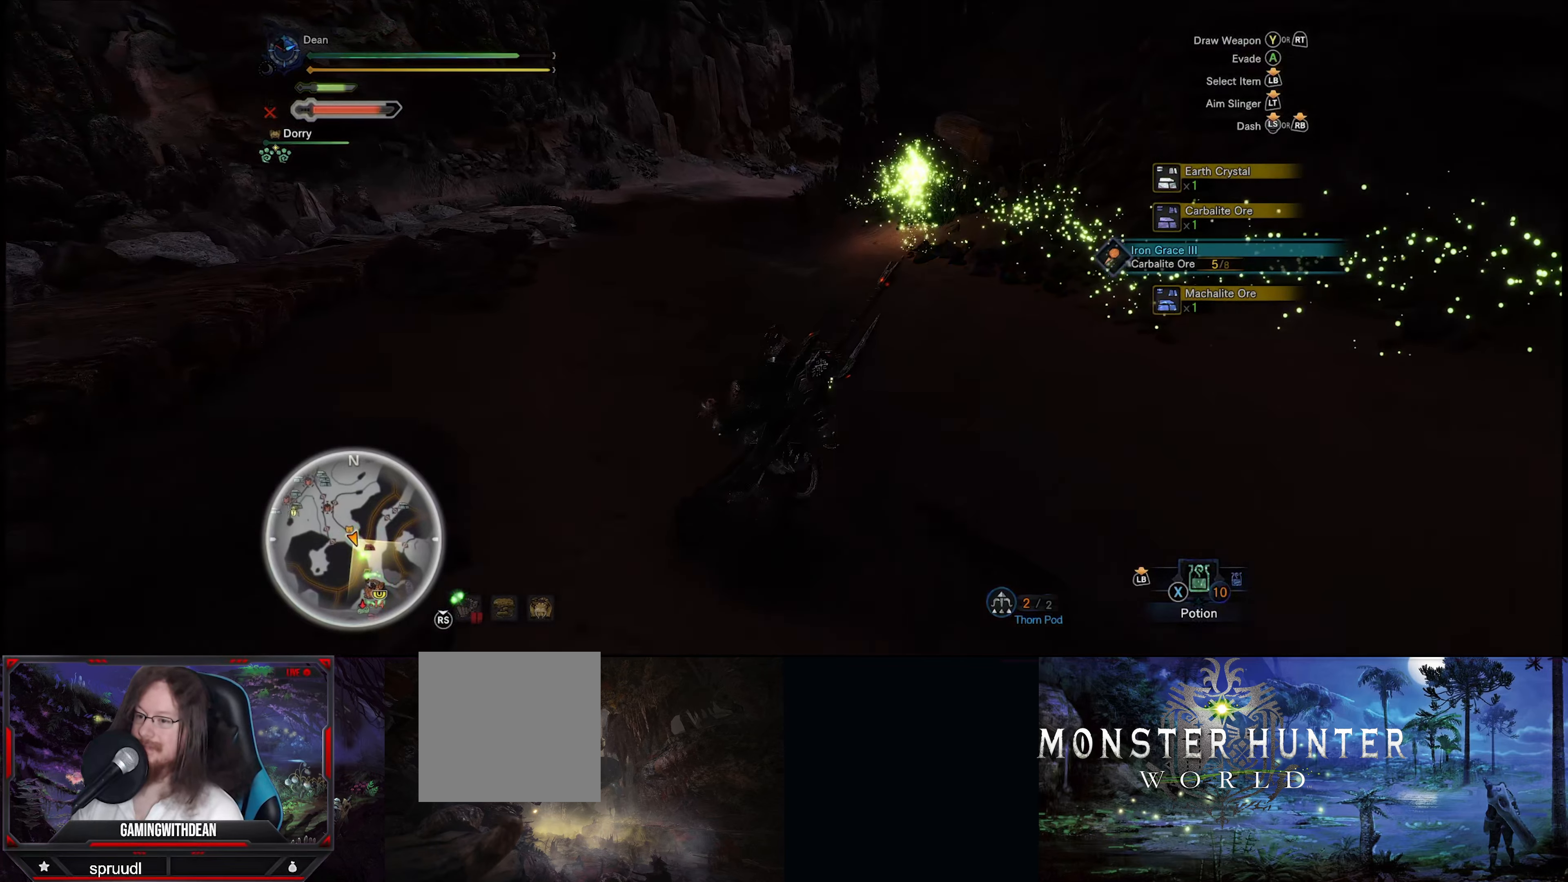
{"buttons": ["R1"], "left_stick": "up", "right_stick": "center", "events": []}
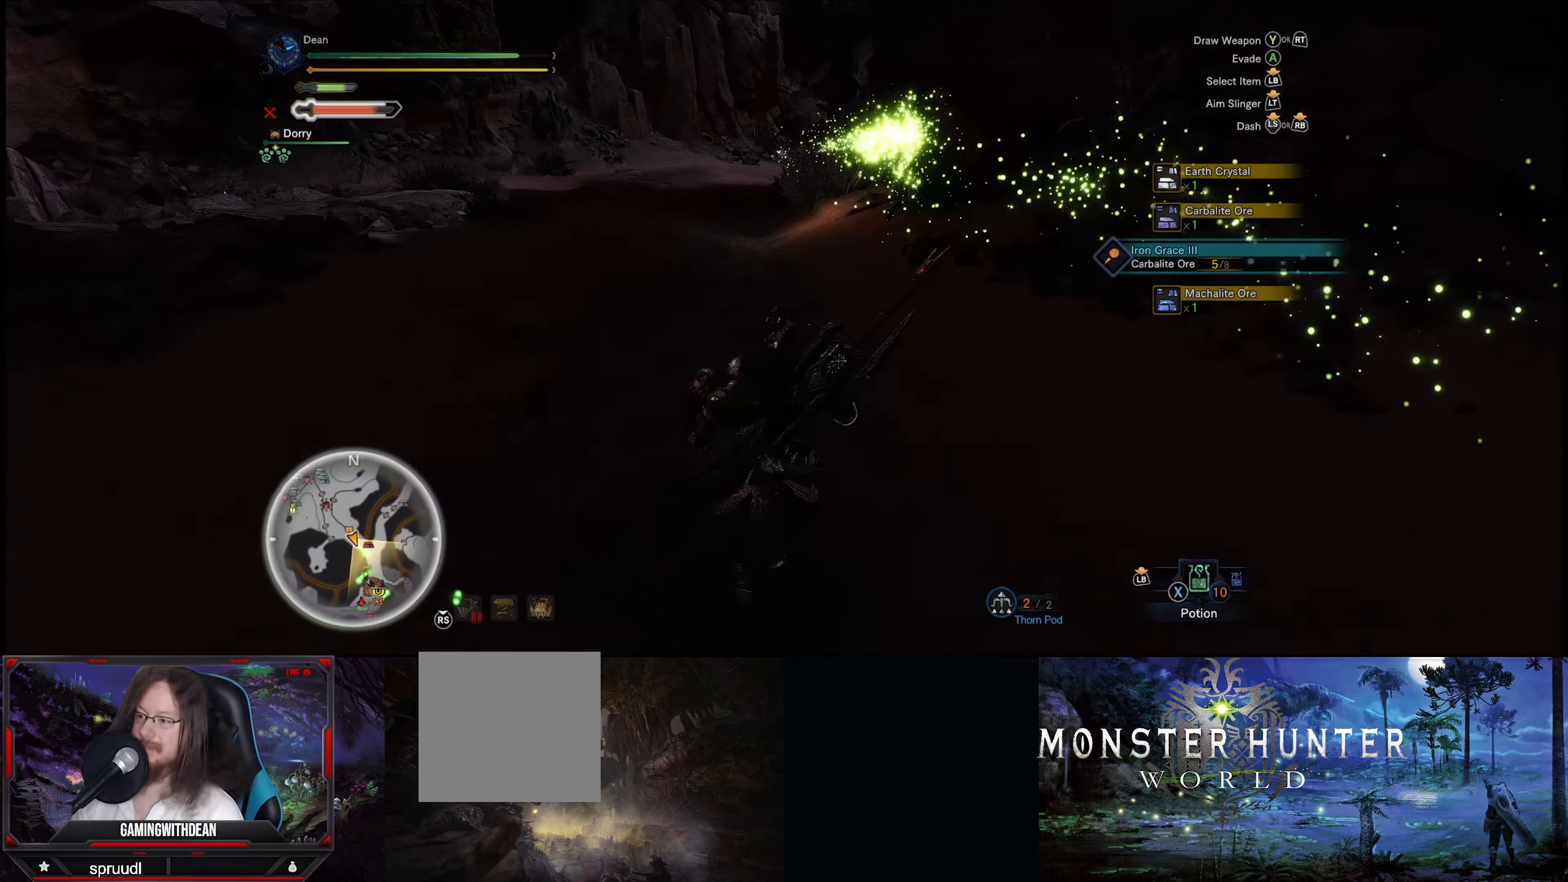
{"buttons": ["R1"], "left_stick": "up", "right_stick": "down-left", "events": [[316, "right_stick", "left"], [366, "right_stick", "down-left"]]}
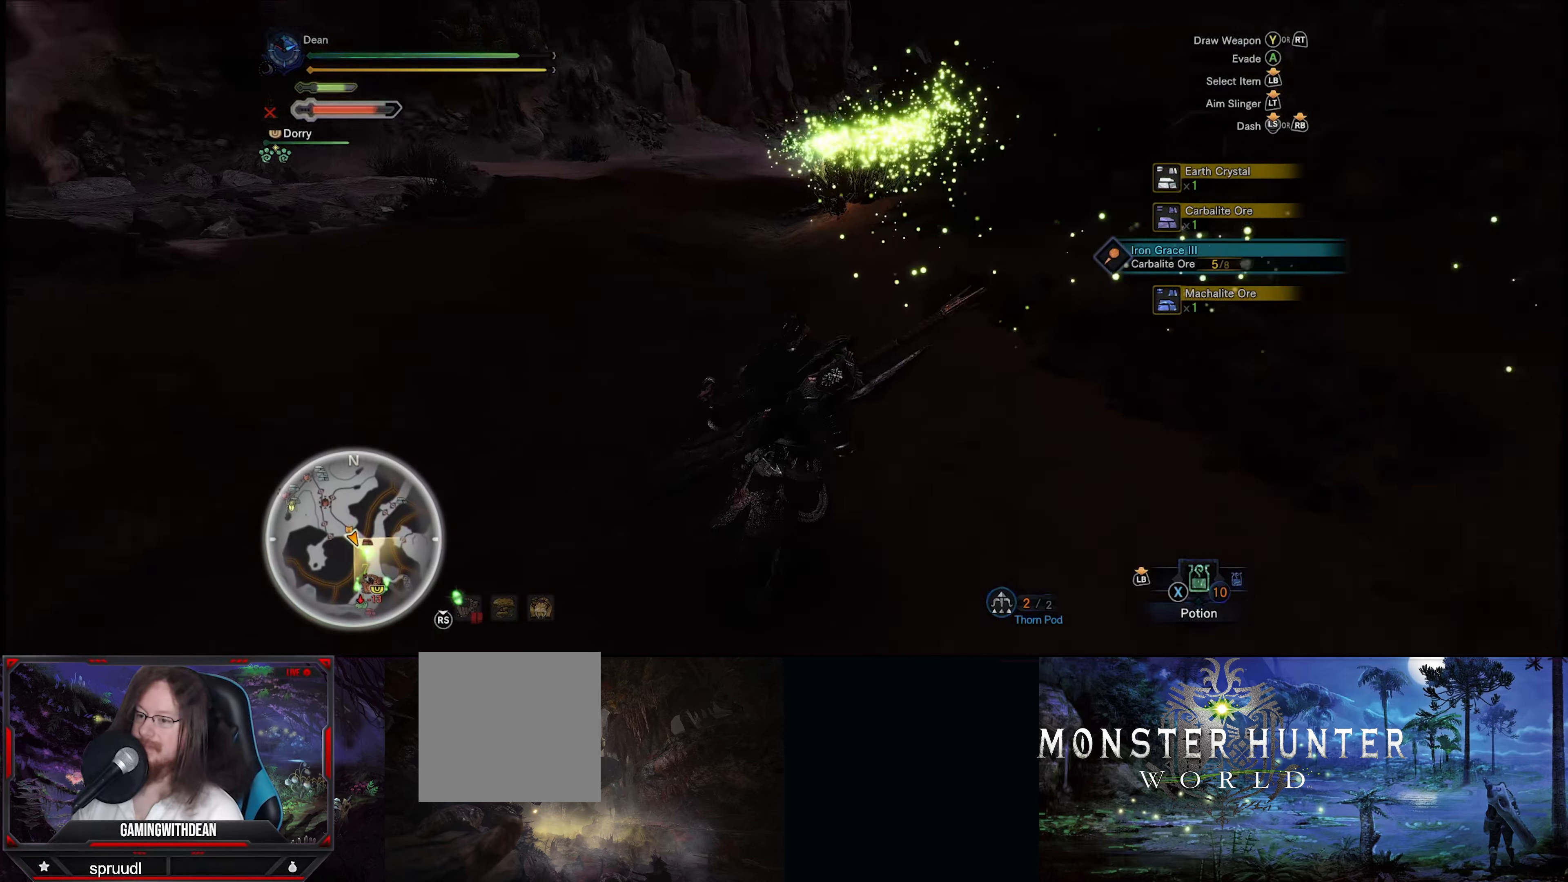
{"buttons": ["R1"], "left_stick": "up", "right_stick": "center", "events": [[83, "right_stick", "left"], [216, "right_stick", "center"]]}
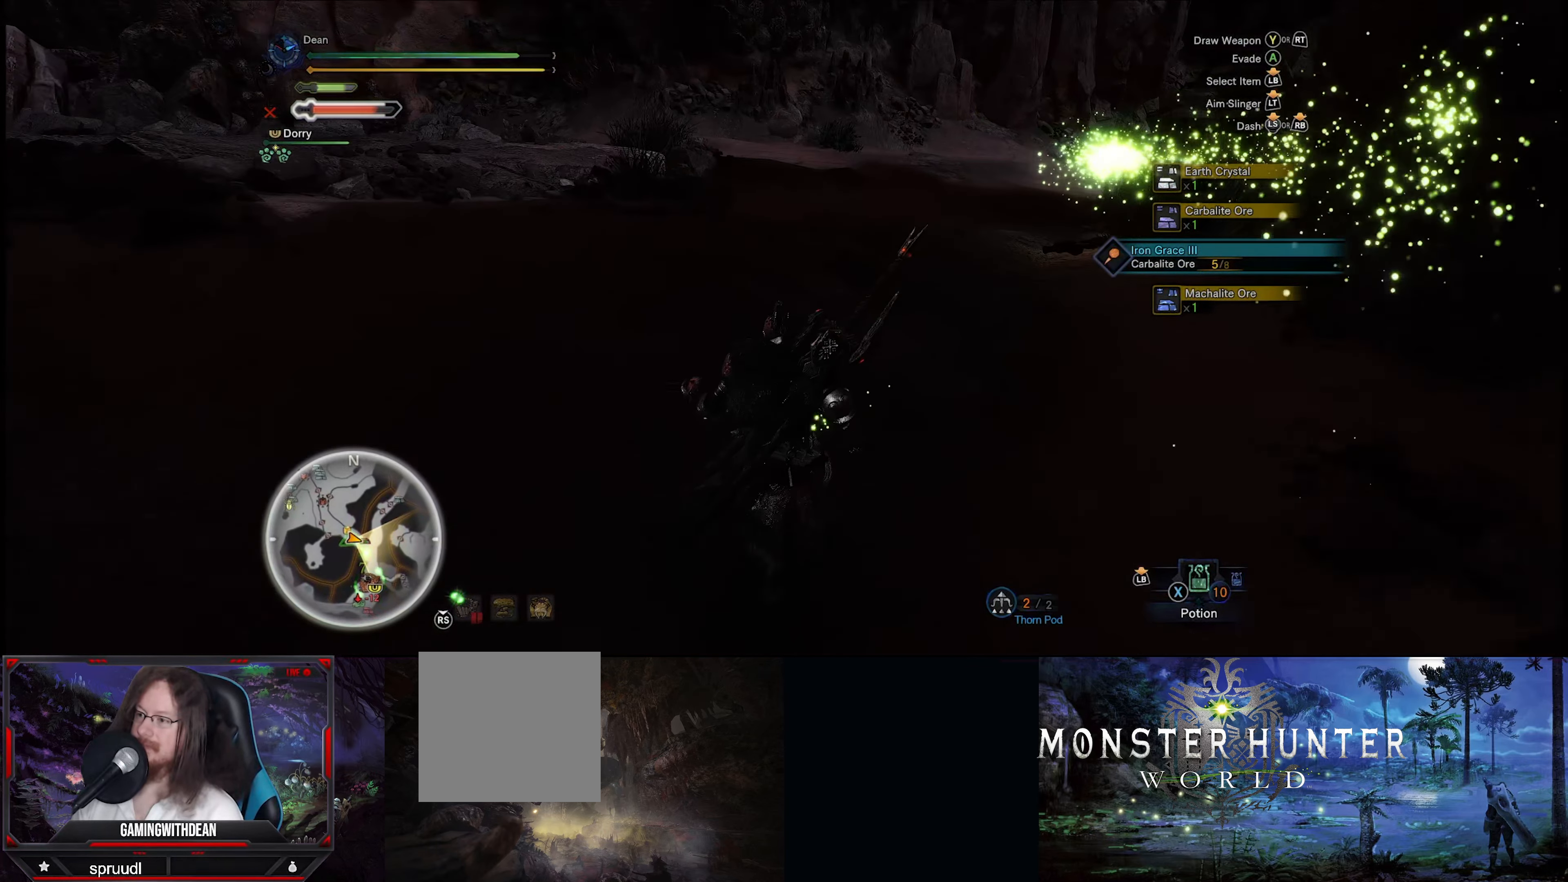
{"buttons": ["R1"], "left_stick": "up", "right_stick": "center", "events": [[216, "right_stick", "down-left"], [433, "right_stick", "center"]]}
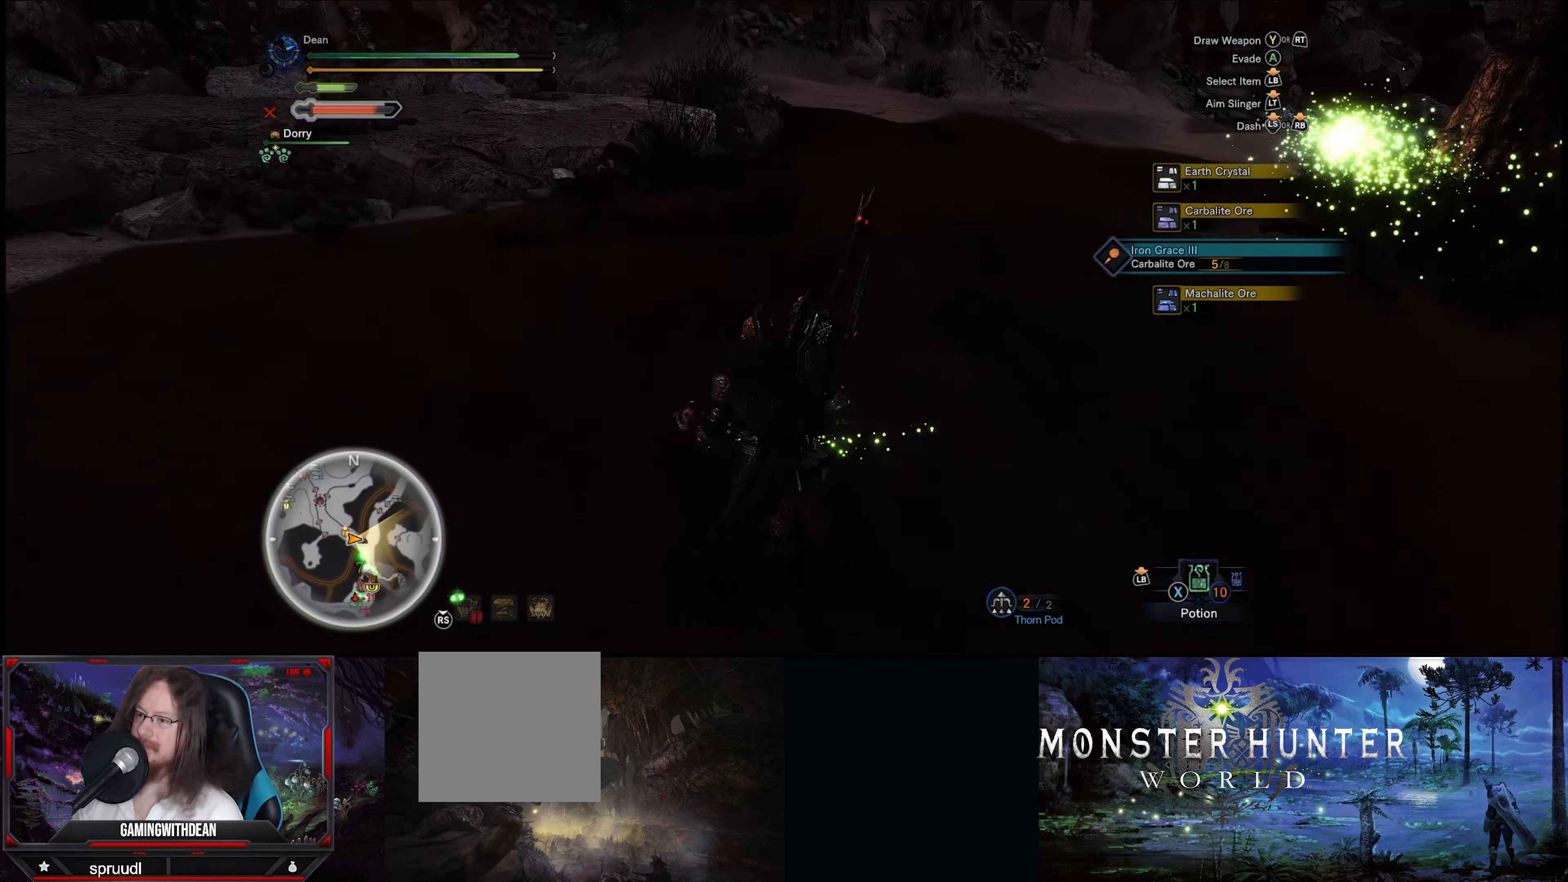
{"buttons": ["R1"], "left_stick": "up", "right_stick": "center", "events": []}
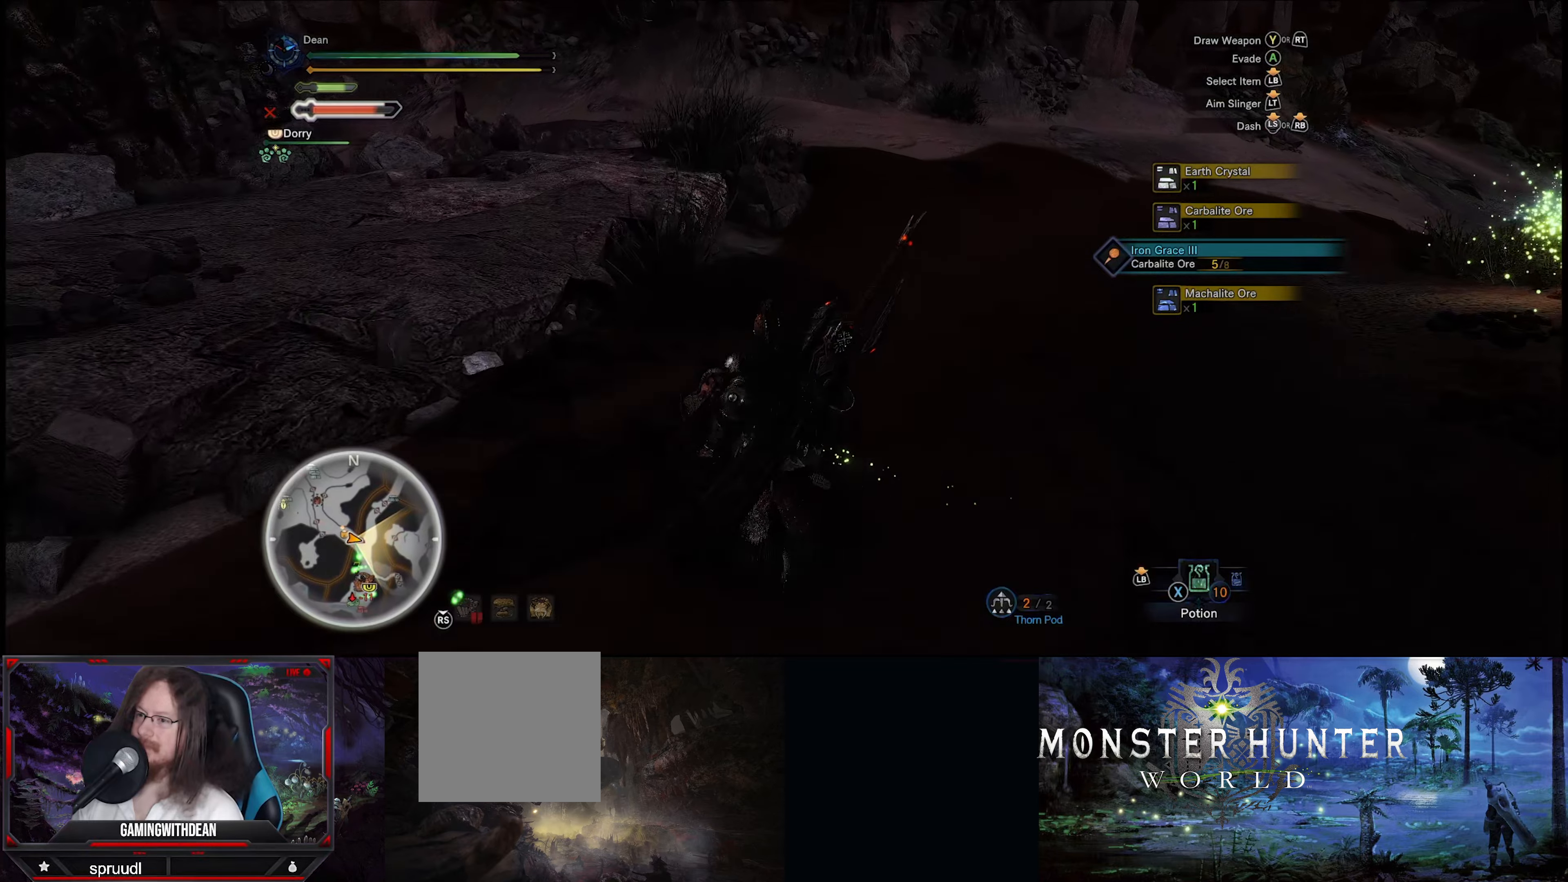
{"buttons": ["R1"], "left_stick": "up", "right_stick": "center", "events": []}
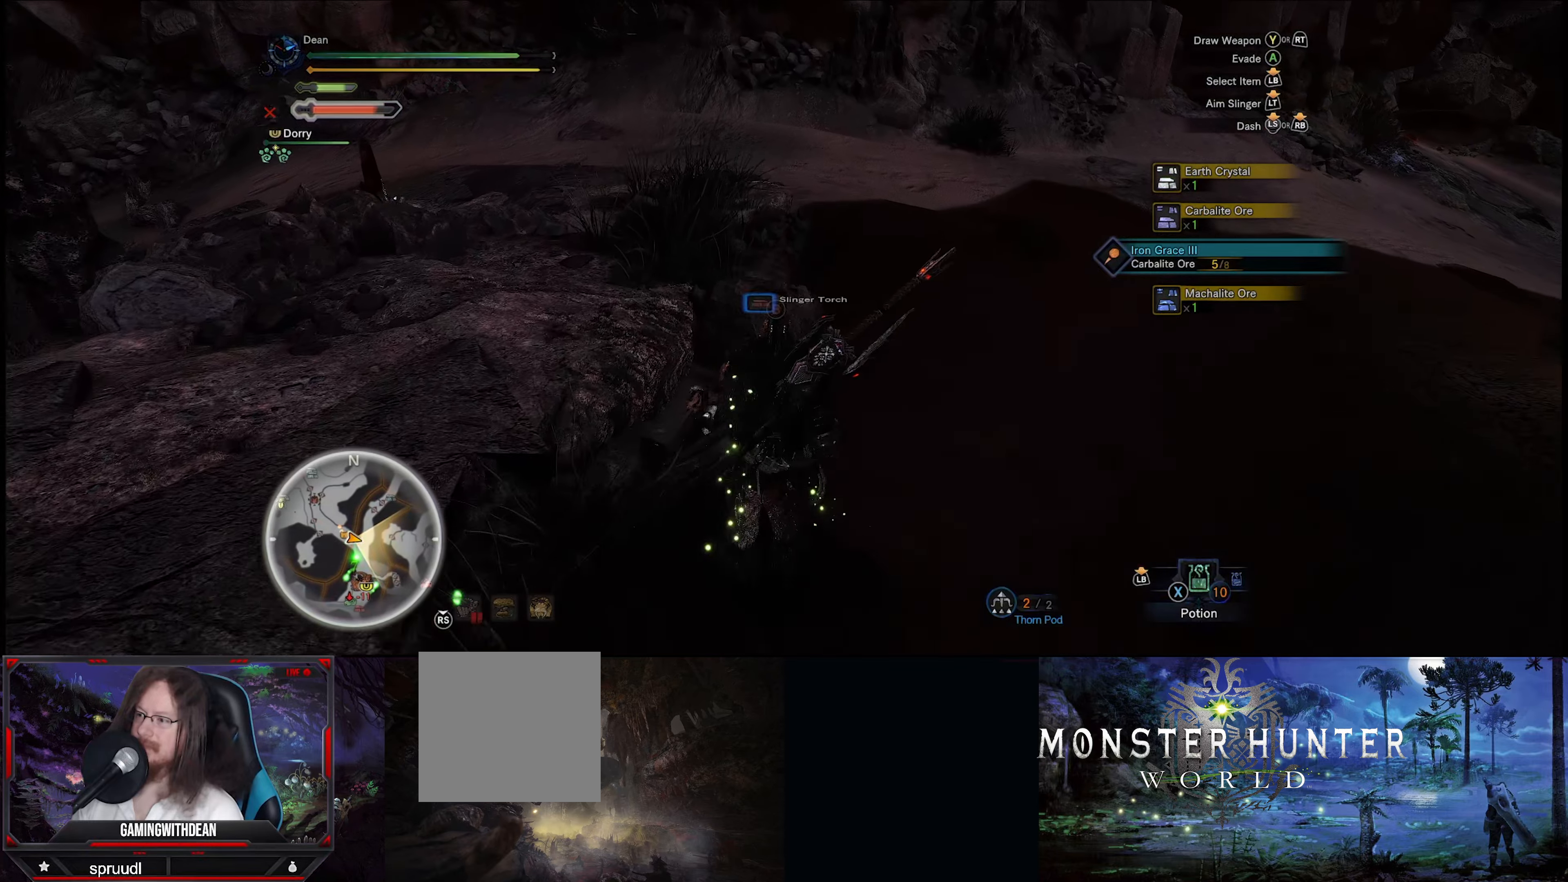
{"buttons": ["R1"], "left_stick": "up", "right_stick": "center", "events": []}
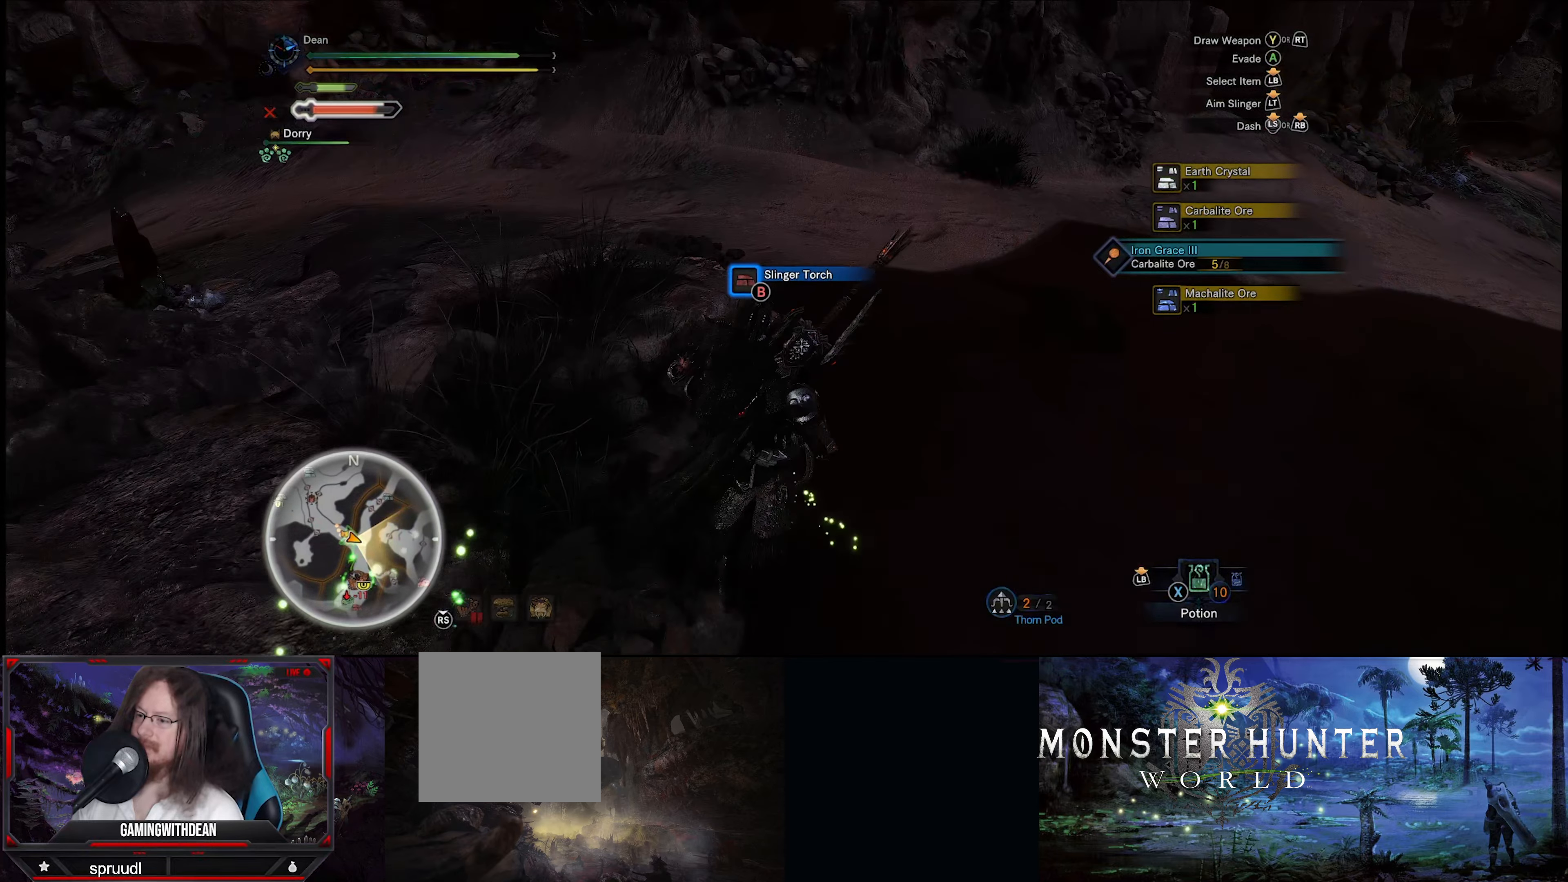
{"buttons": ["R1"], "left_stick": "up", "right_stick": "left", "events": [[267, "right_stick", "left"]]}
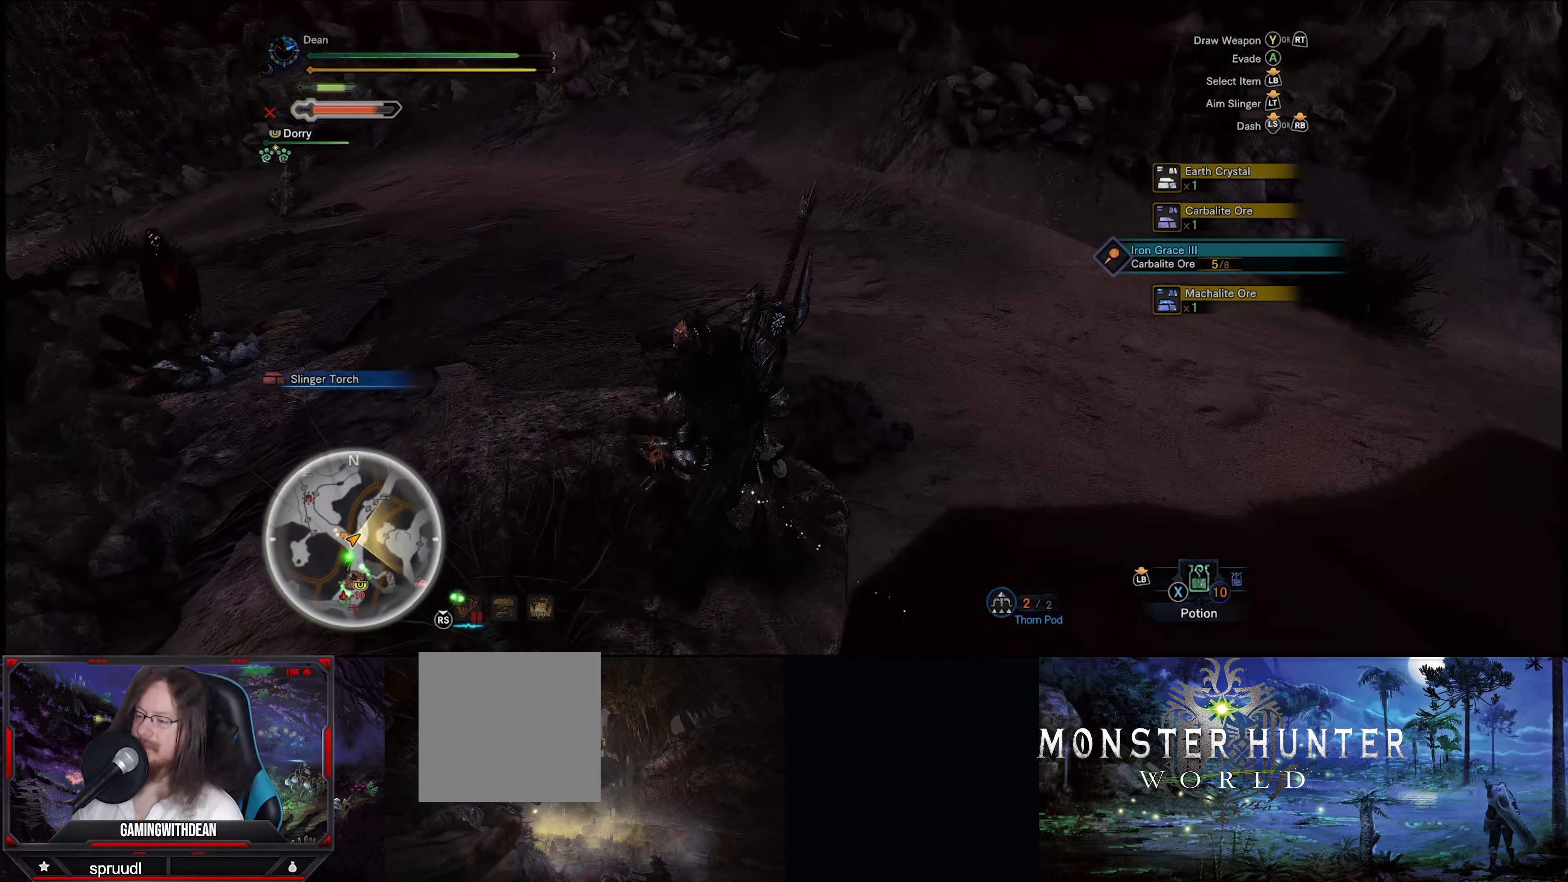
{"buttons": ["B"], "left_stick": "up", "right_stick": "center", "events": [[200, "right_stick", "center"], [300, "R1", "up"], [433, "B", "down"]]}
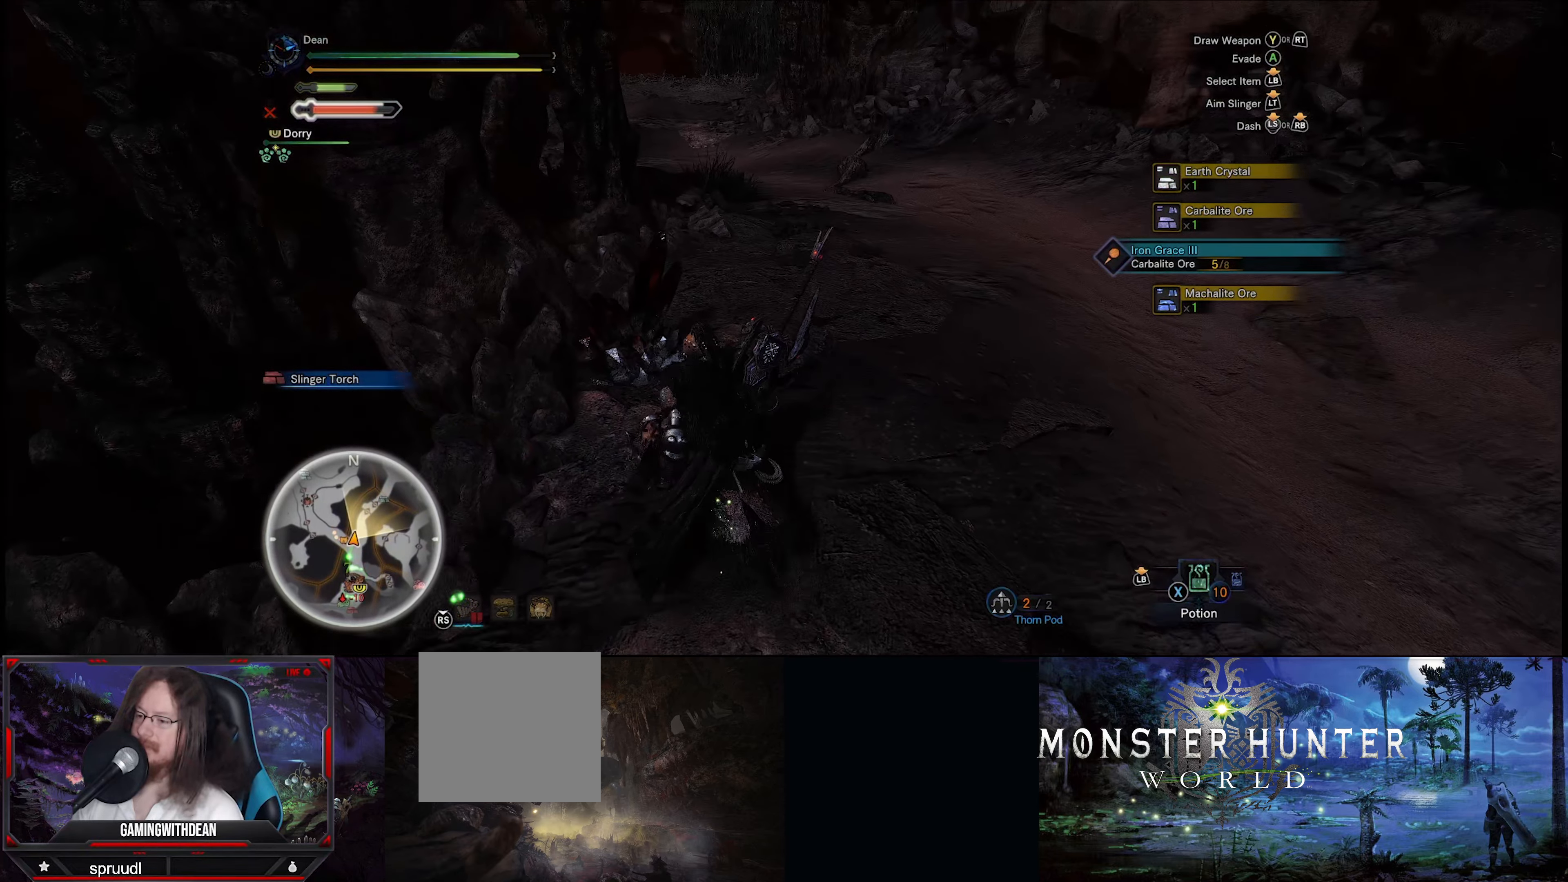
{"buttons": [], "left_stick": "center", "right_stick": "center", "events": [[17, "B", "up"], [100, "B", "down"], [183, "B", "up"], [267, "B", "down"], [300, "left_stick", "center"], [367, "B", "up"]]}
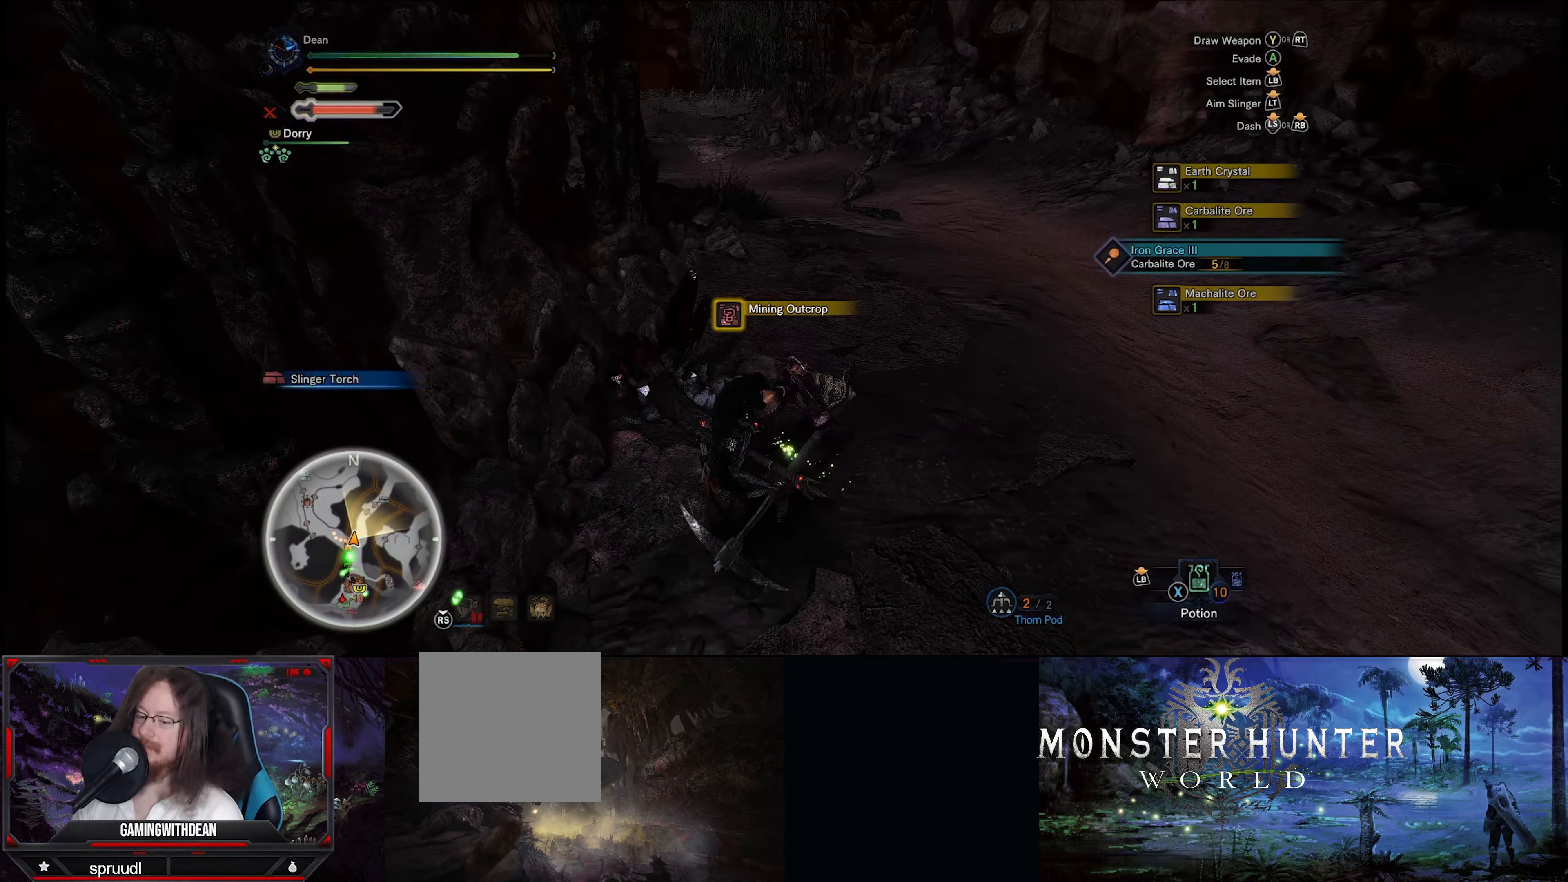
{"buttons": ["B"], "left_stick": "center", "right_stick": "center", "events": [[250, "B", "down"], [333, "B", "up"], [417, "B", "down"]]}
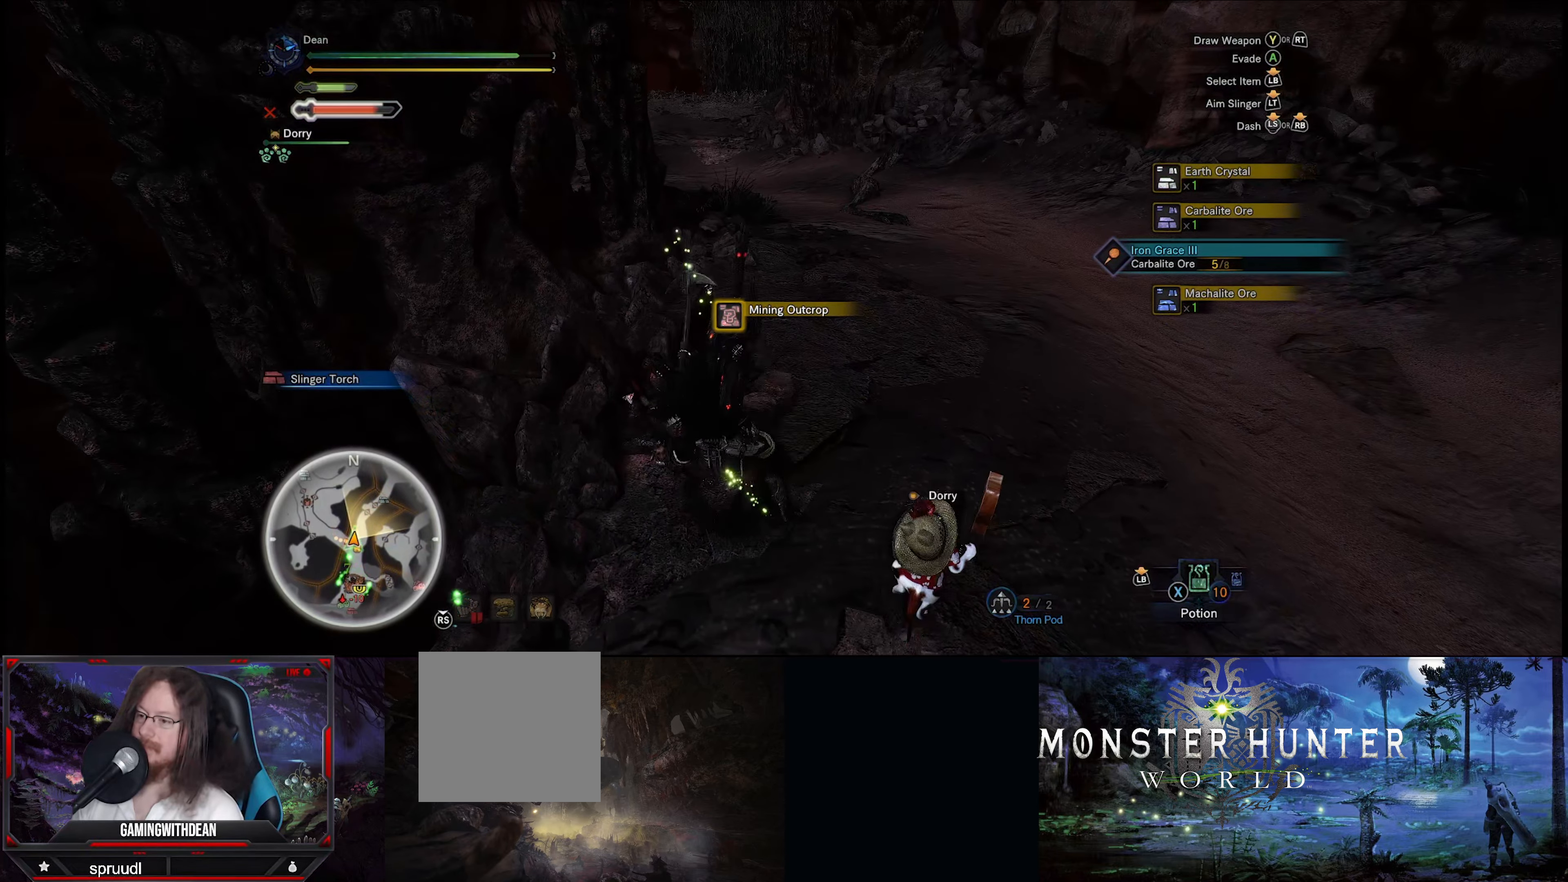
{"buttons": [], "left_stick": "center", "right_stick": "center", "events": [[17, "B", "up"], [83, "B", "down"], [167, "B", "up"], [233, "B", "down"], [317, "B", "up"], [400, "B", "down"], [500, "B", "up"]]}
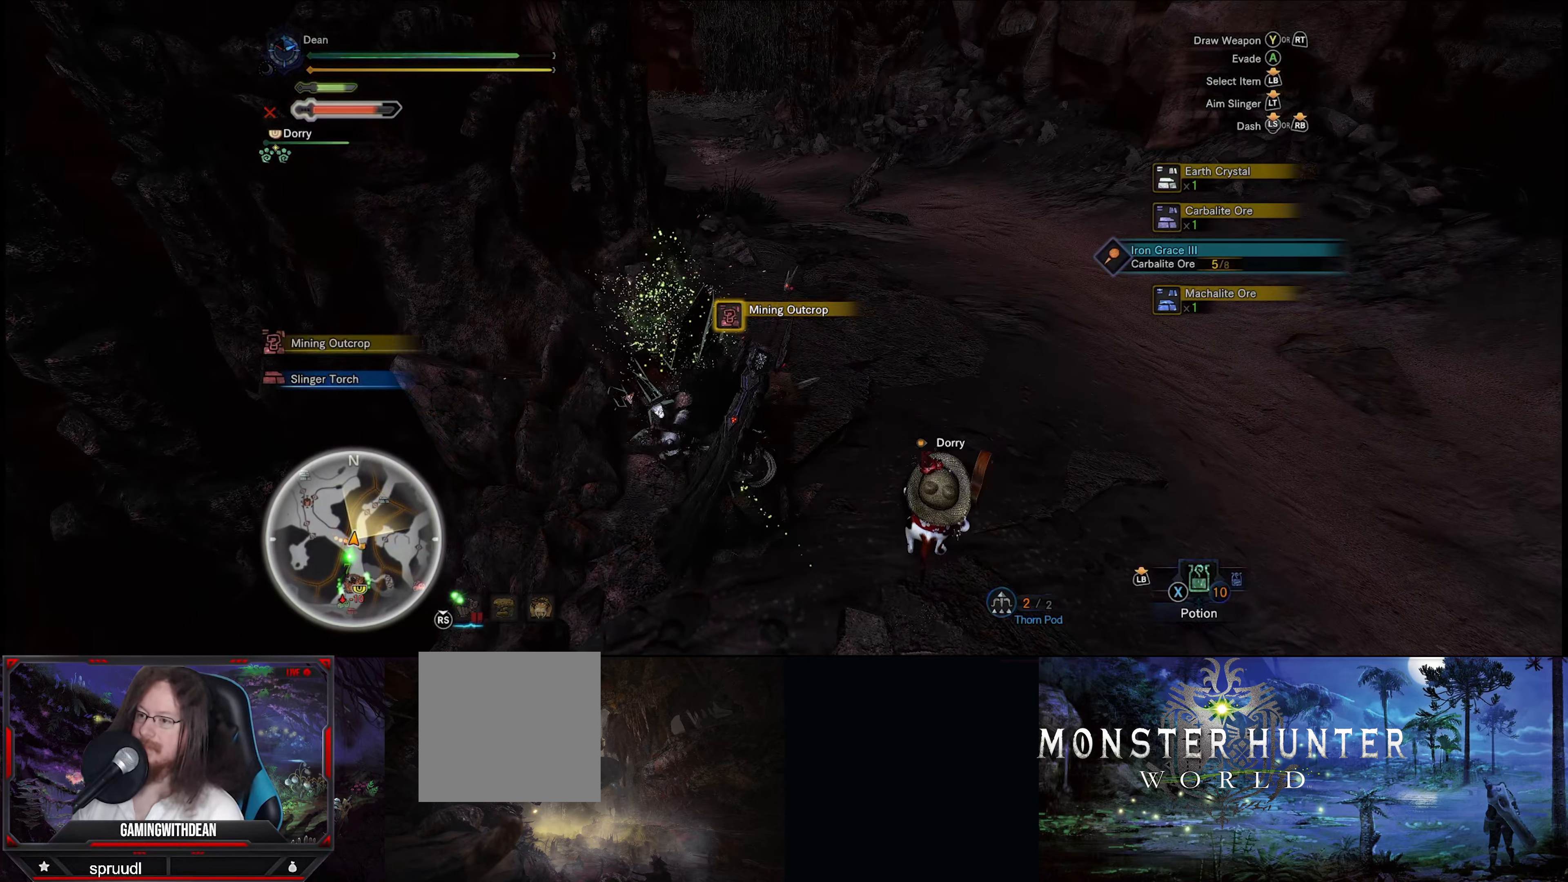
{"buttons": [], "left_stick": "center", "right_stick": "center", "events": [[67, "B", "down"], [167, "B", "up"], [267, "B", "down"], [317, "B", "up"], [400, "B", "down"], [484, "B", "up"]]}
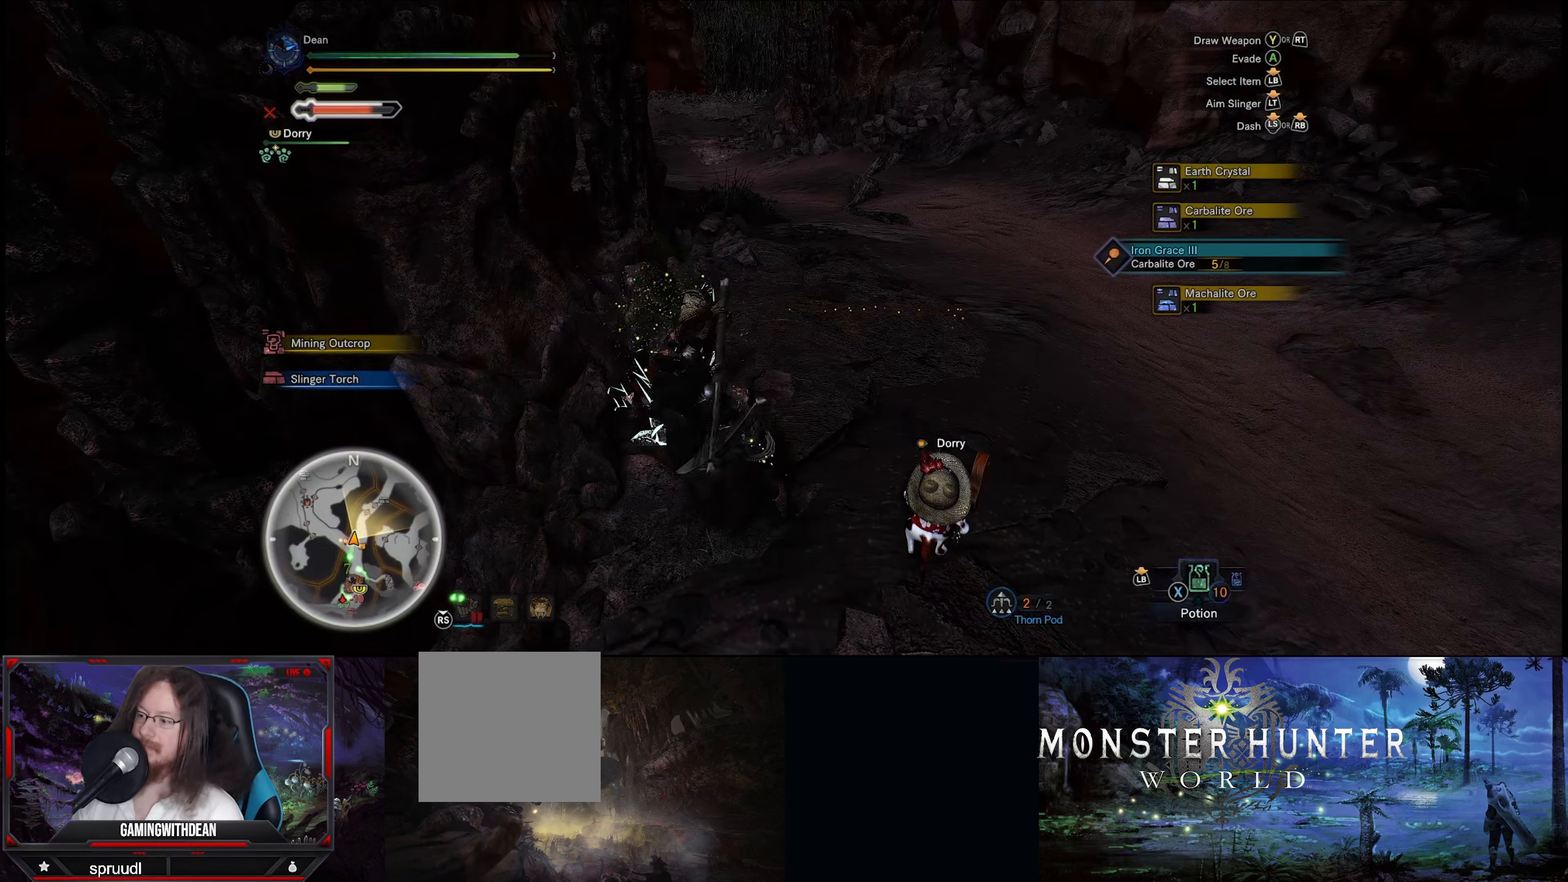
{"buttons": [], "left_stick": "center", "right_stick": "center", "events": [[67, "B", "down"], [150, "B", "up"], [250, "B", "down"], [334, "B", "up"], [417, "B", "down"], [484, "B", "up"]]}
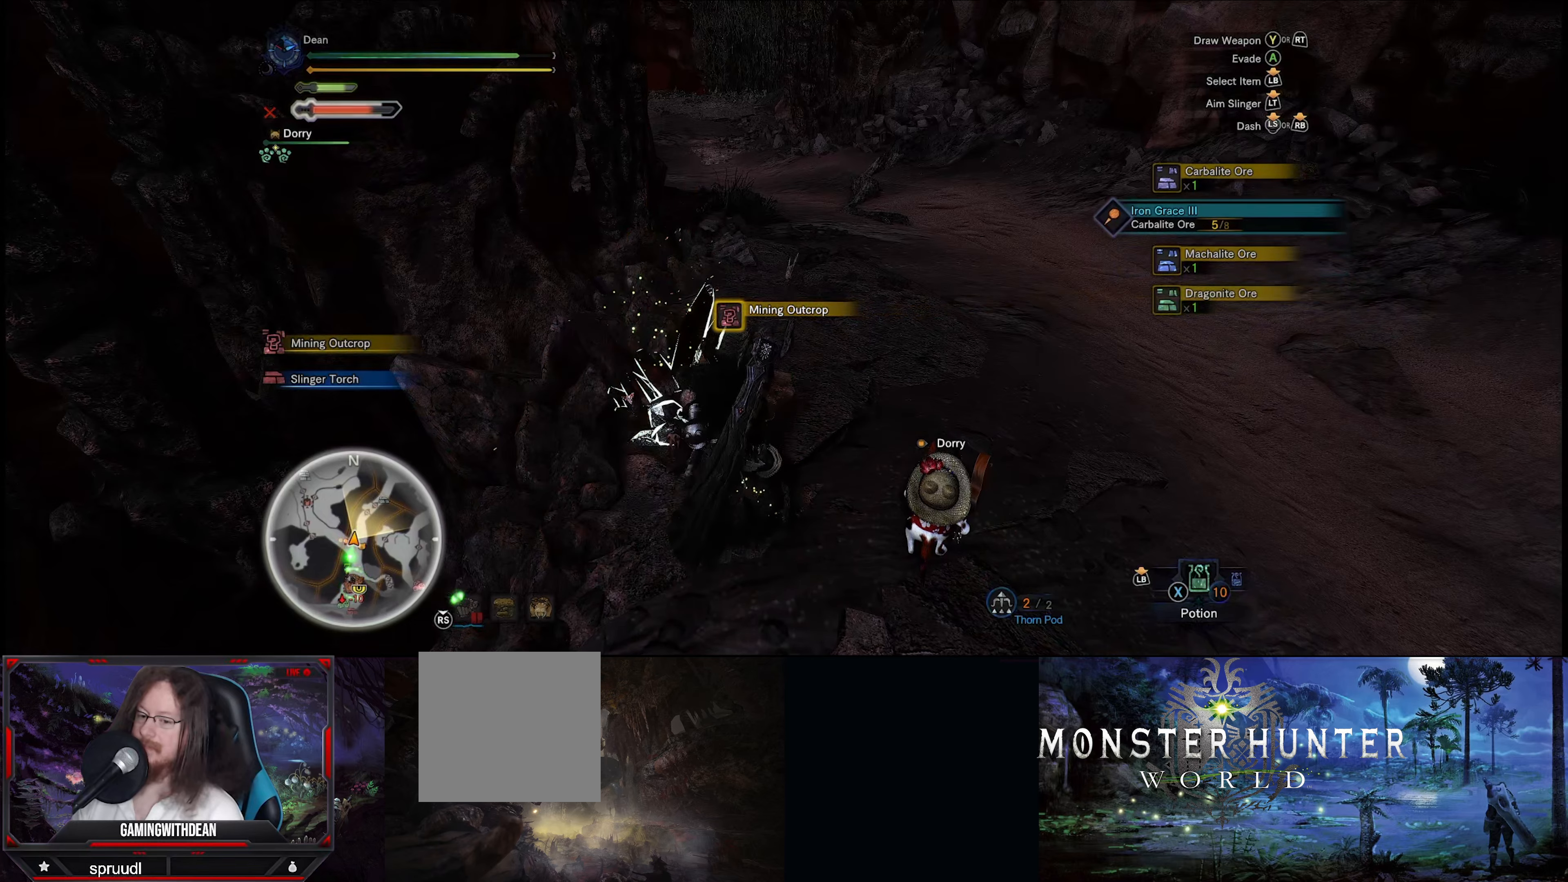
{"buttons": [], "left_stick": "center", "right_stick": "center", "events": [[67, "B", "down"], [150, "B", "up"], [234, "B", "down"], [334, "B", "up"], [400, "B", "down"], [500, "B", "up"]]}
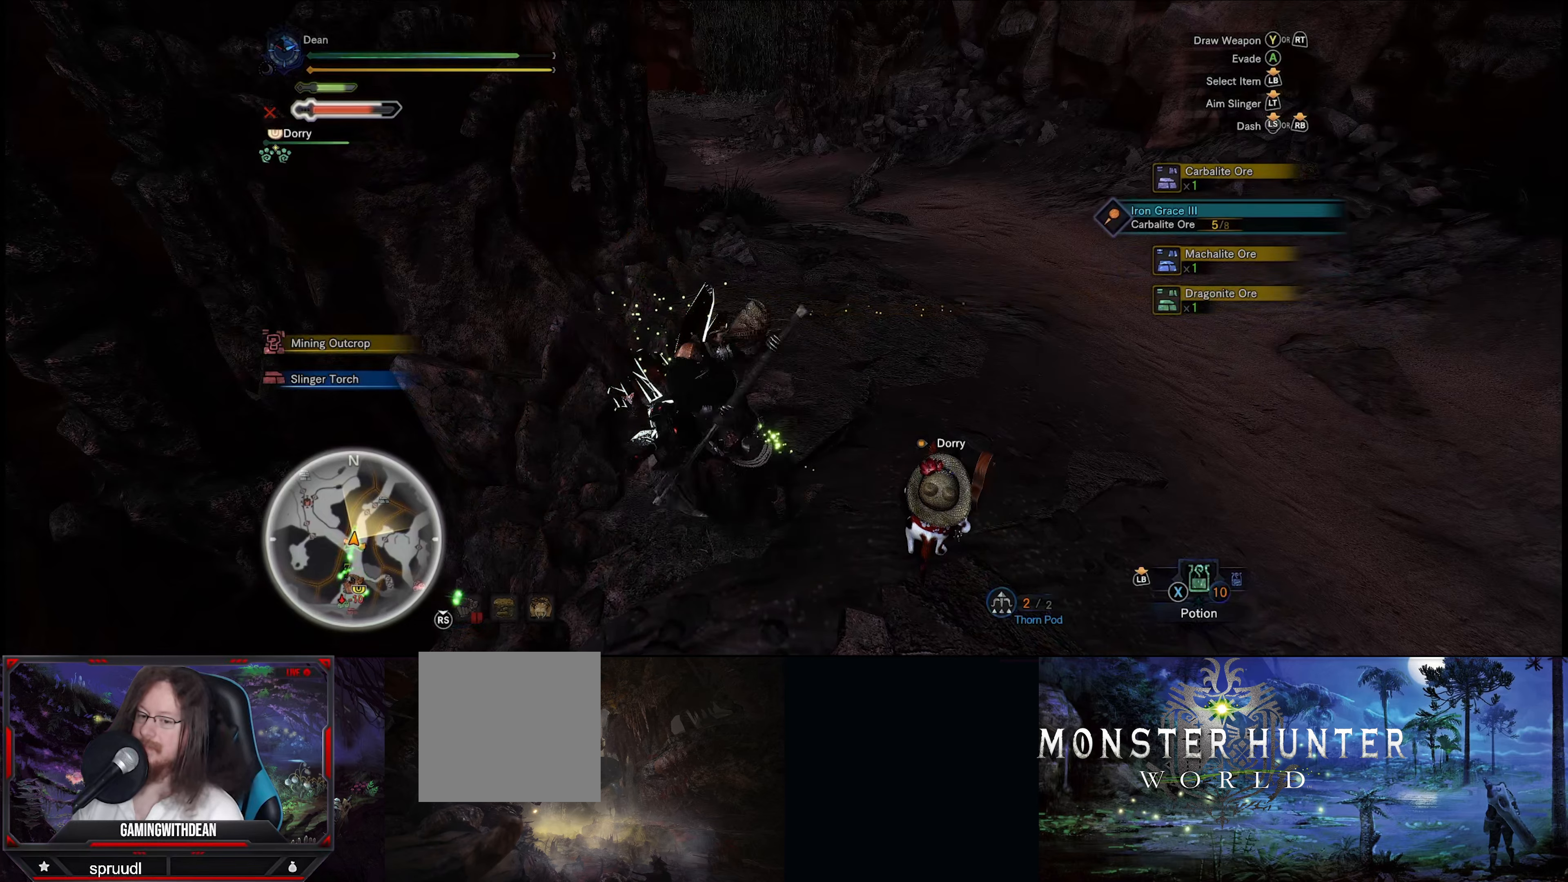
{"buttons": [], "left_stick": "center", "right_stick": "center", "events": [[84, "B", "down"], [167, "B", "up"], [234, "B", "down"], [334, "B", "up"], [417, "B", "down"], [500, "B", "up"]]}
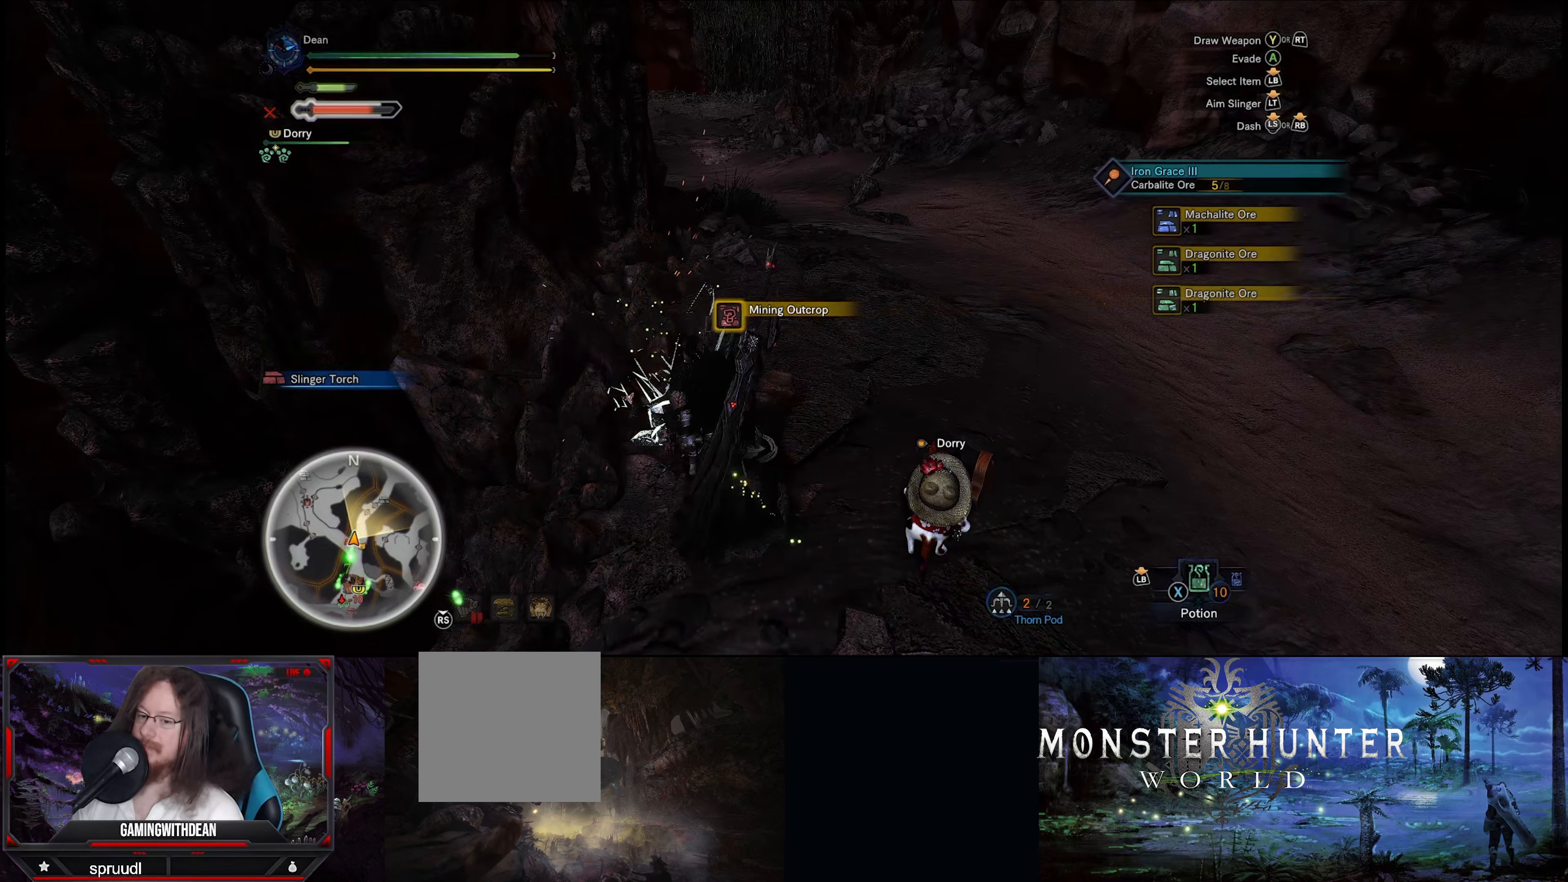
{"buttons": [], "left_stick": "center", "right_stick": "center", "events": [[100, "B", "down"], [167, "B", "up"], [250, "B", "down"], [317, "B", "up"], [417, "B", "down"], [500, "B", "up"]]}
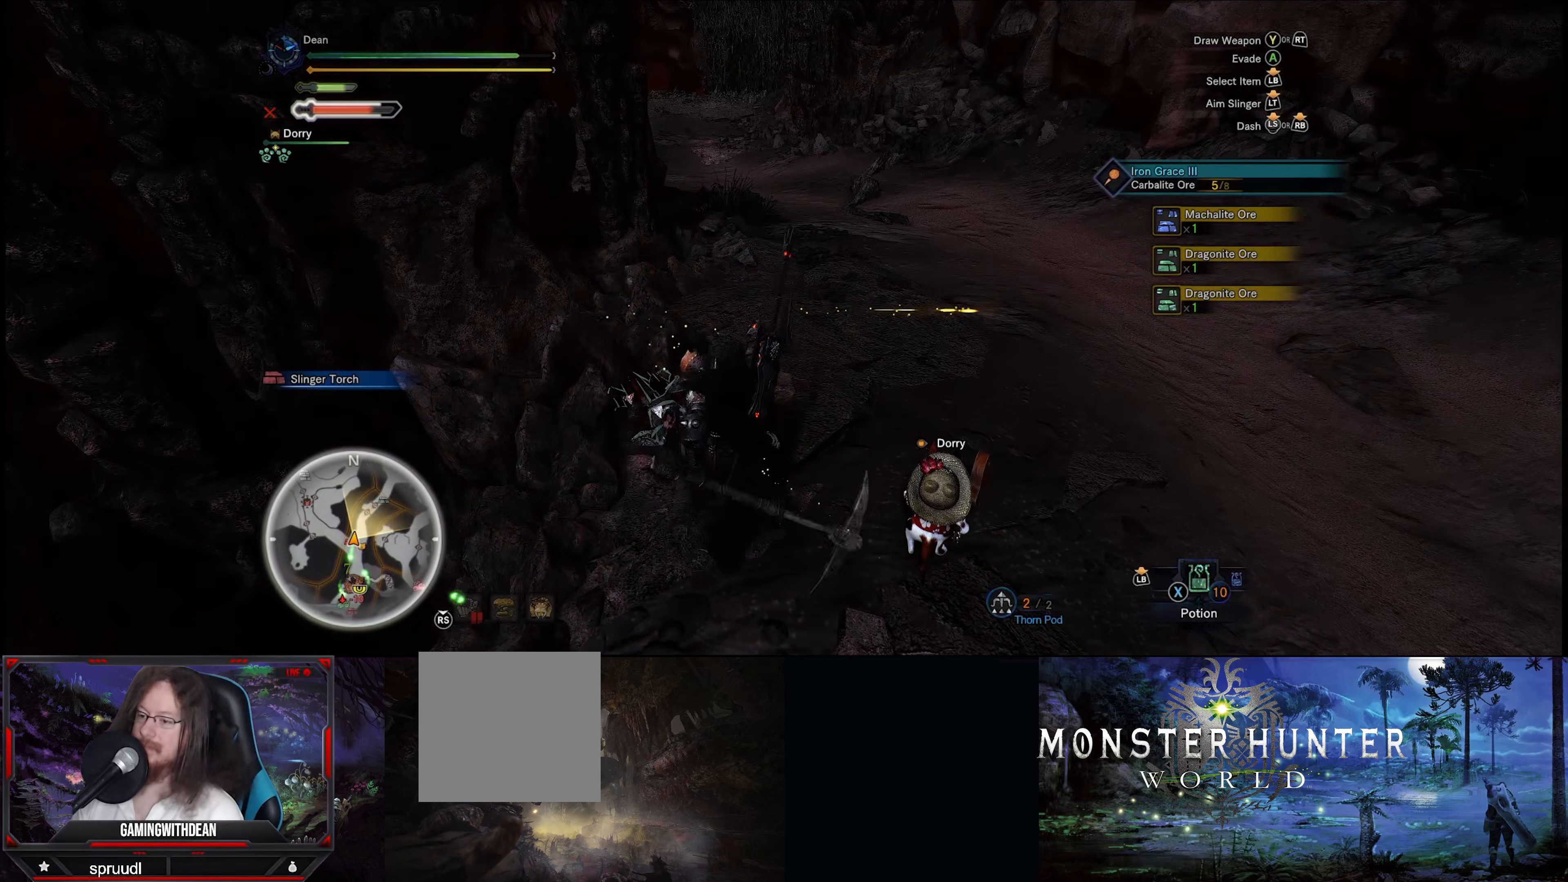
{"buttons": ["R1"], "left_stick": "up-right", "right_stick": "right", "events": [[84, "B", "down"], [167, "B", "up"], [250, "left_stick", "right"], [384, "right_stick", "right"], [467, "left_stick", "up-right"], [500, "R1", "down"]]}
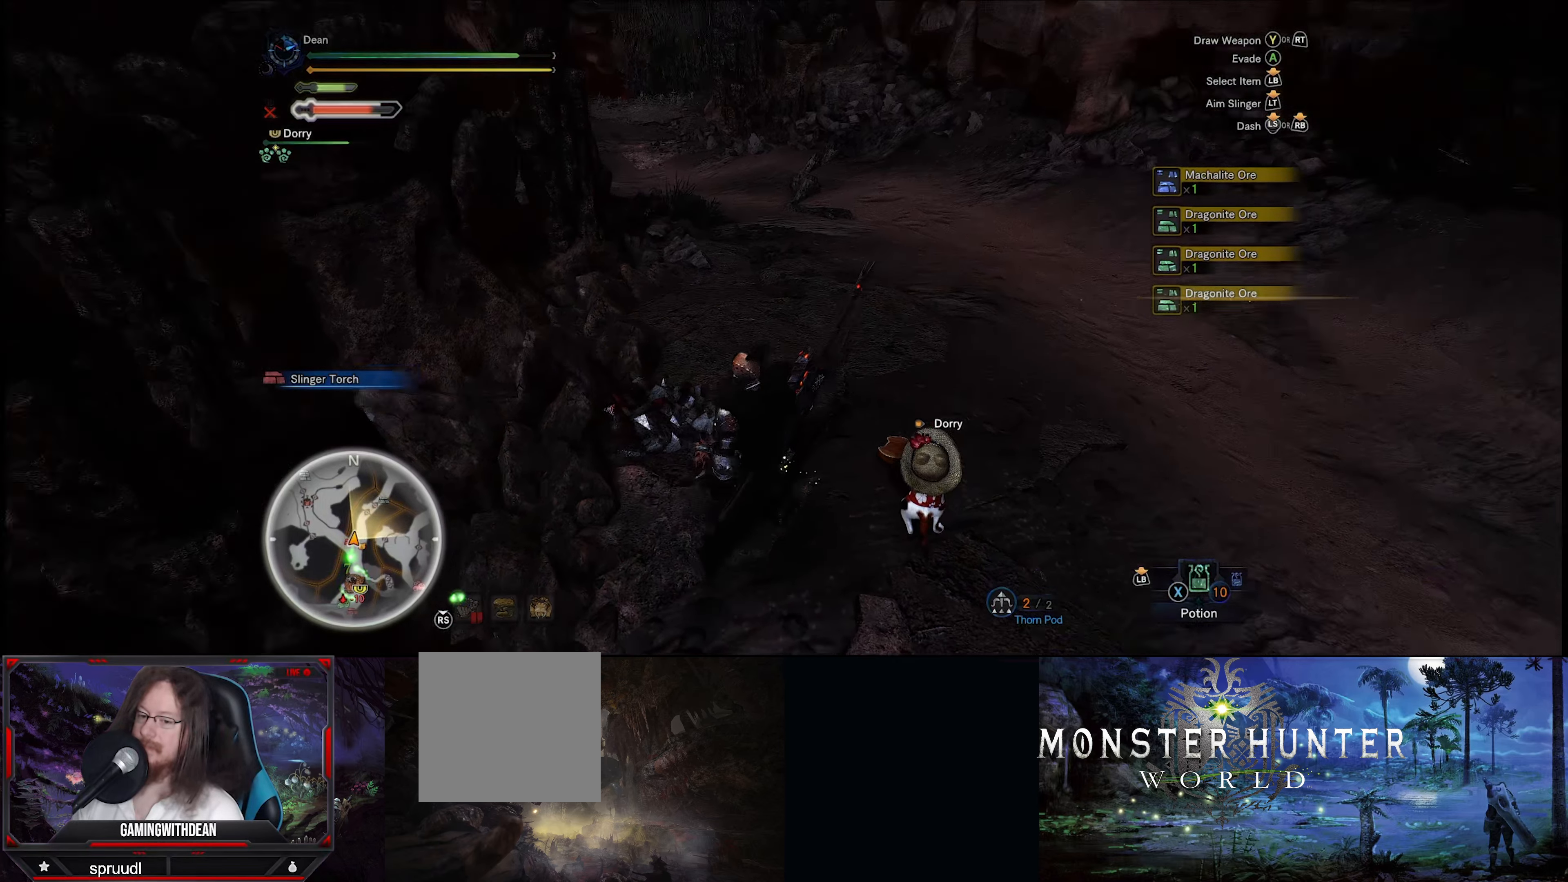
{"buttons": ["R1"], "left_stick": "up-right", "right_stick": "up-right", "events": [[50, "right_stick", "up-right"]]}